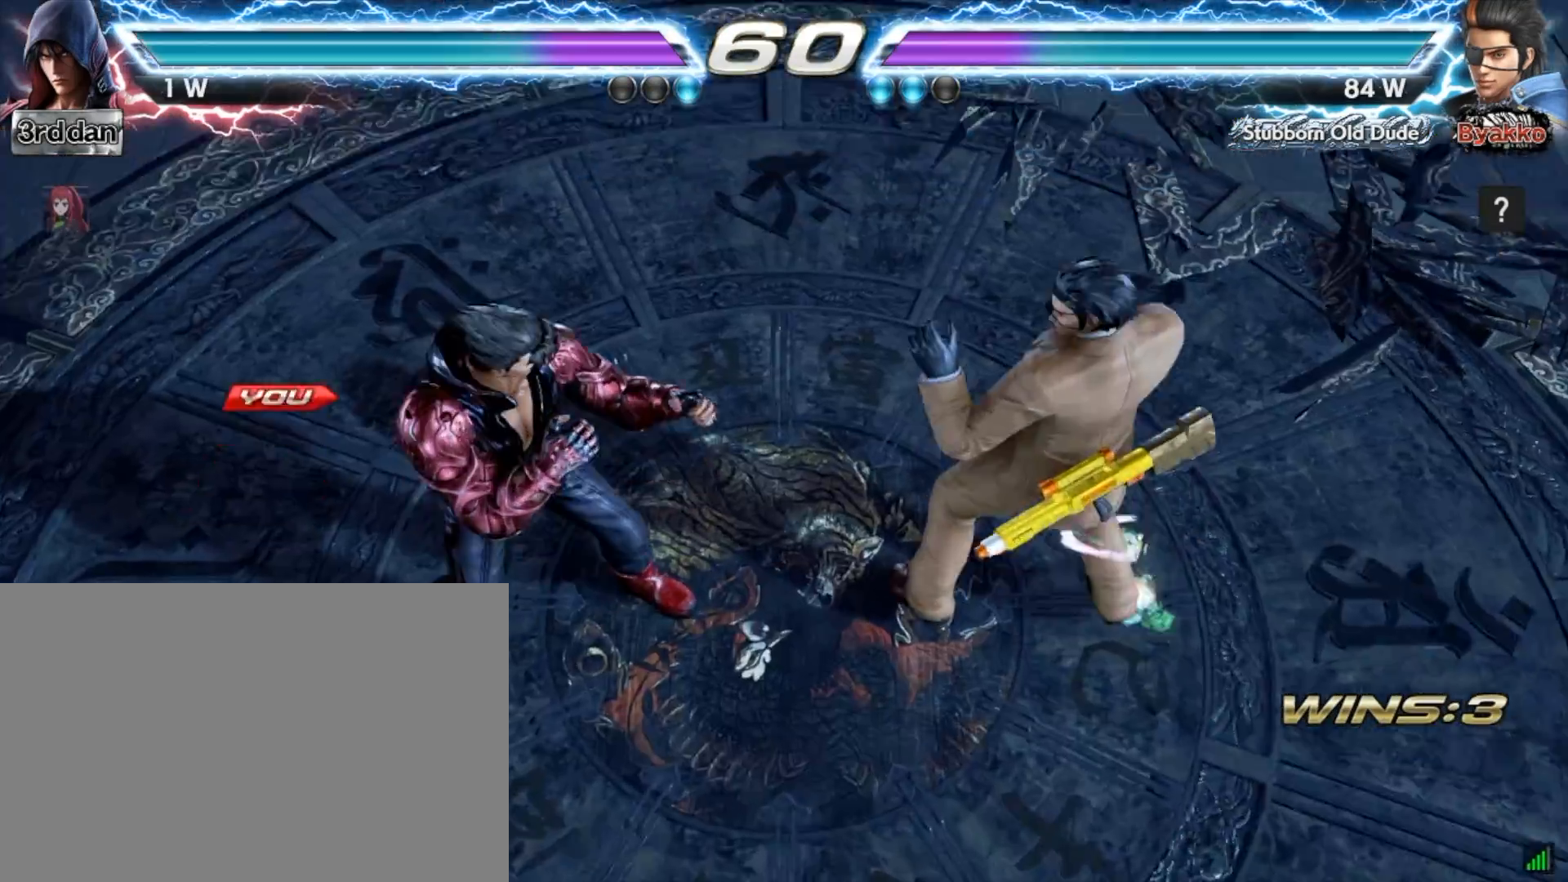
Gameplay with a controller (PlayStation layout); each line is a JSON object with the inputs held at the frame after it. "events" lists button and stick changes between this image and that frame as [ms after this image, input, new state], when the widget could be followed in between. Not read: L3 R3 left_stick.
{"buttons": [], "right_stick": "center", "events": [[67, "SQUARE", "up"], [100, "DPAD_RIGHT", "up"]]}
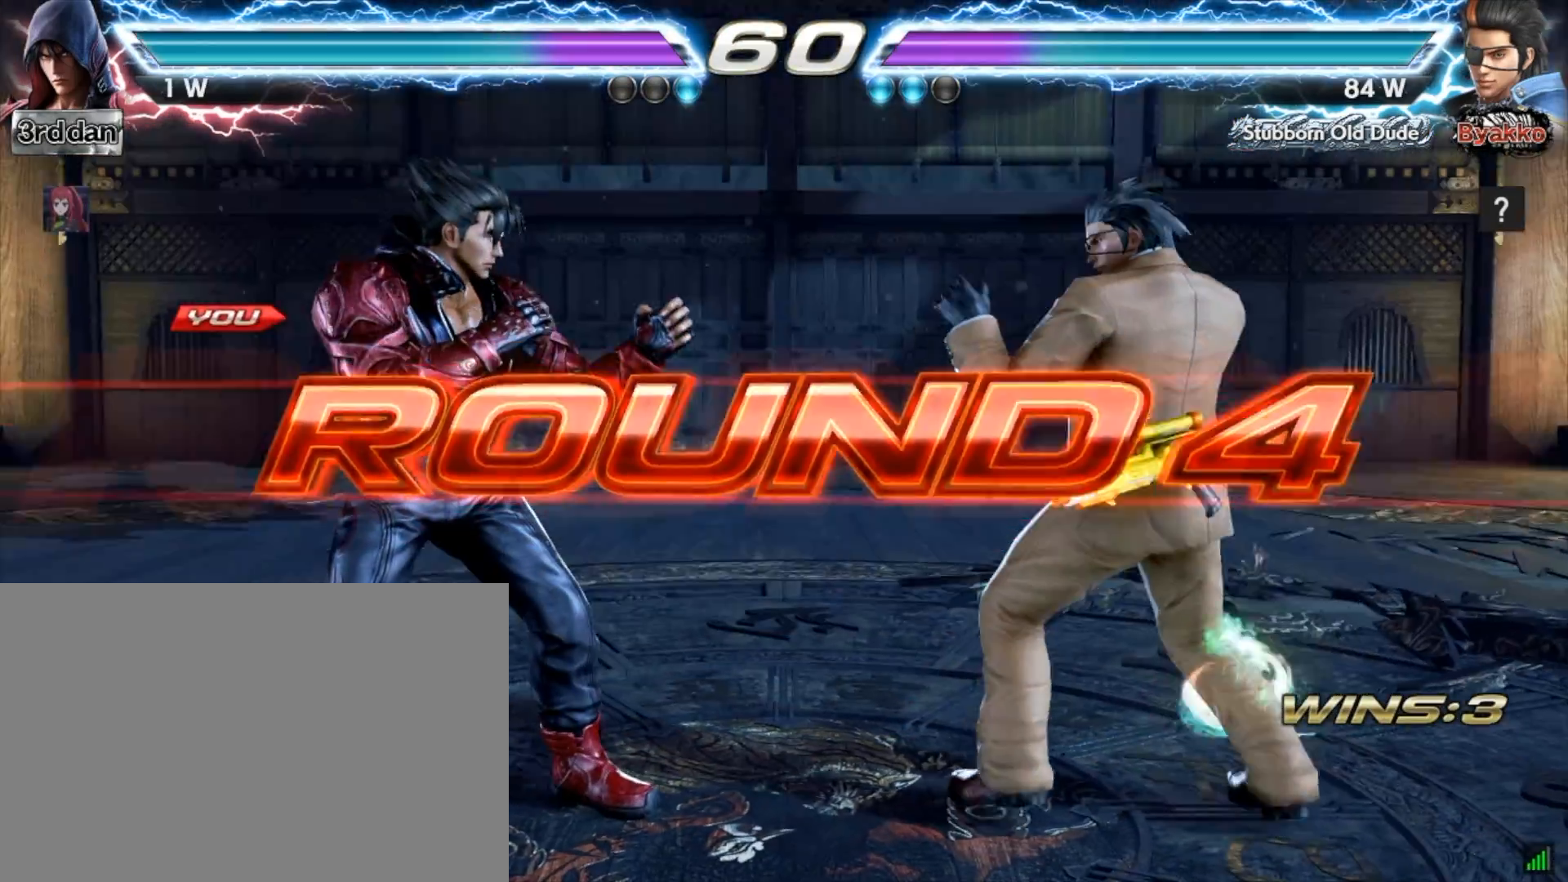
{"buttons": [], "right_stick": "center", "events": []}
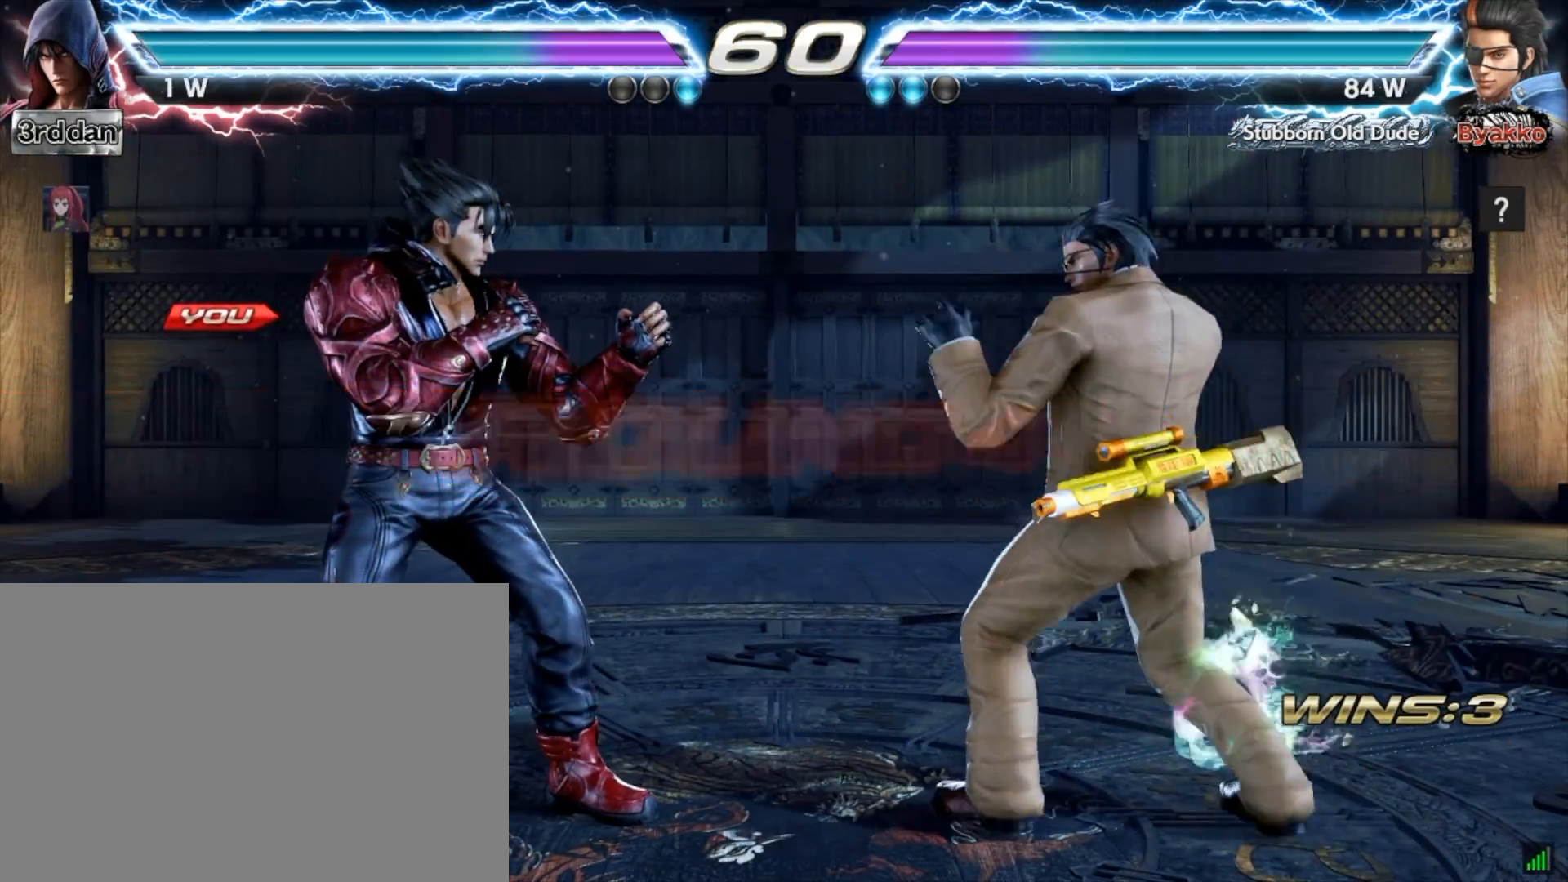
{"buttons": [], "right_stick": "center", "events": []}
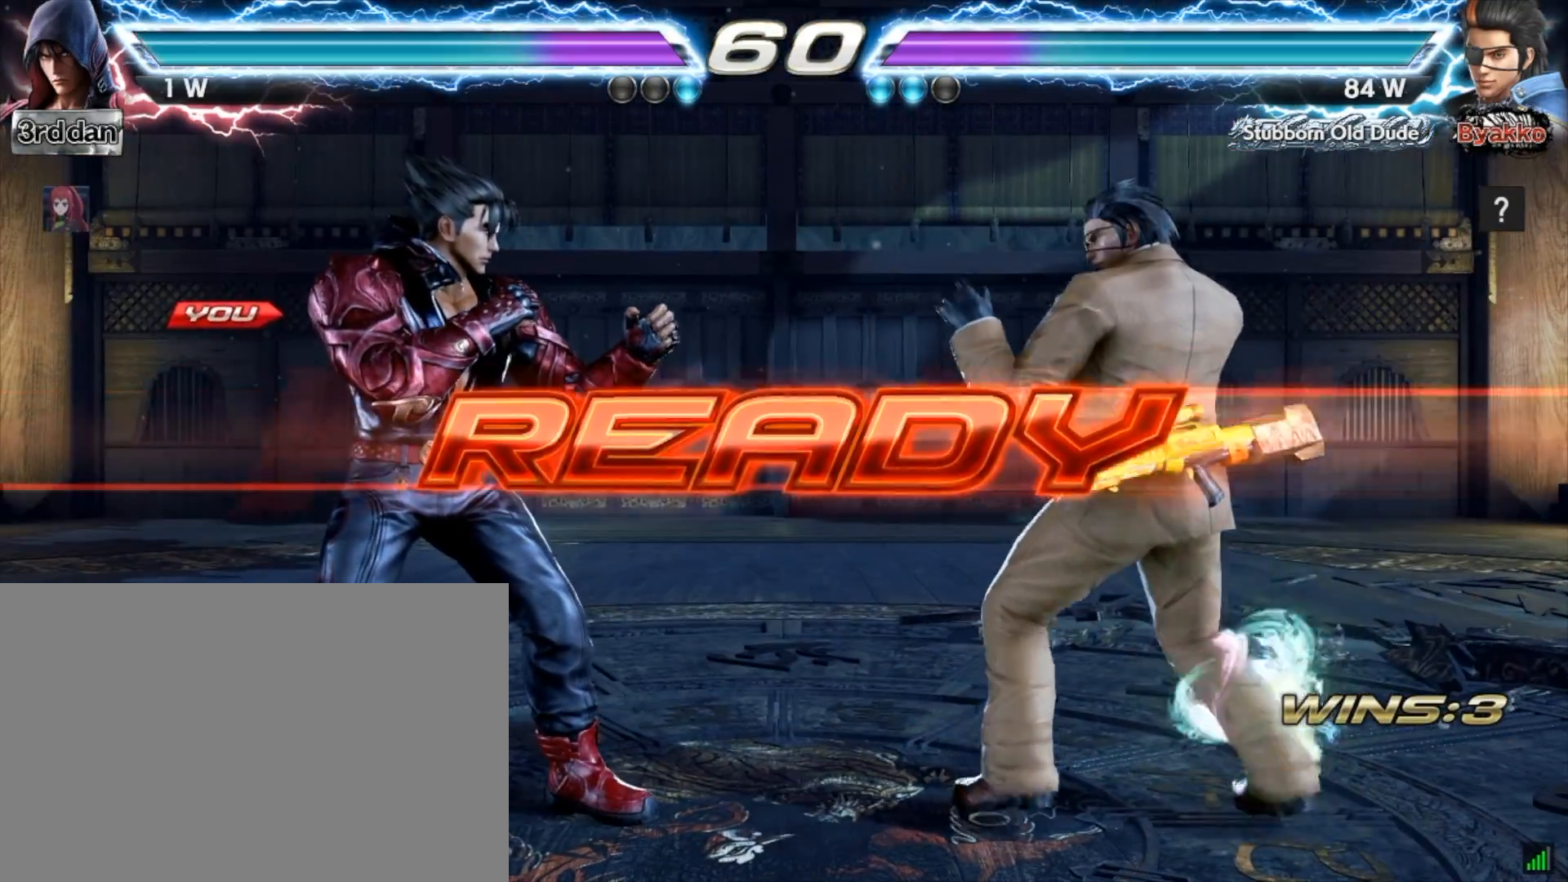
{"buttons": [], "right_stick": "center", "events": []}
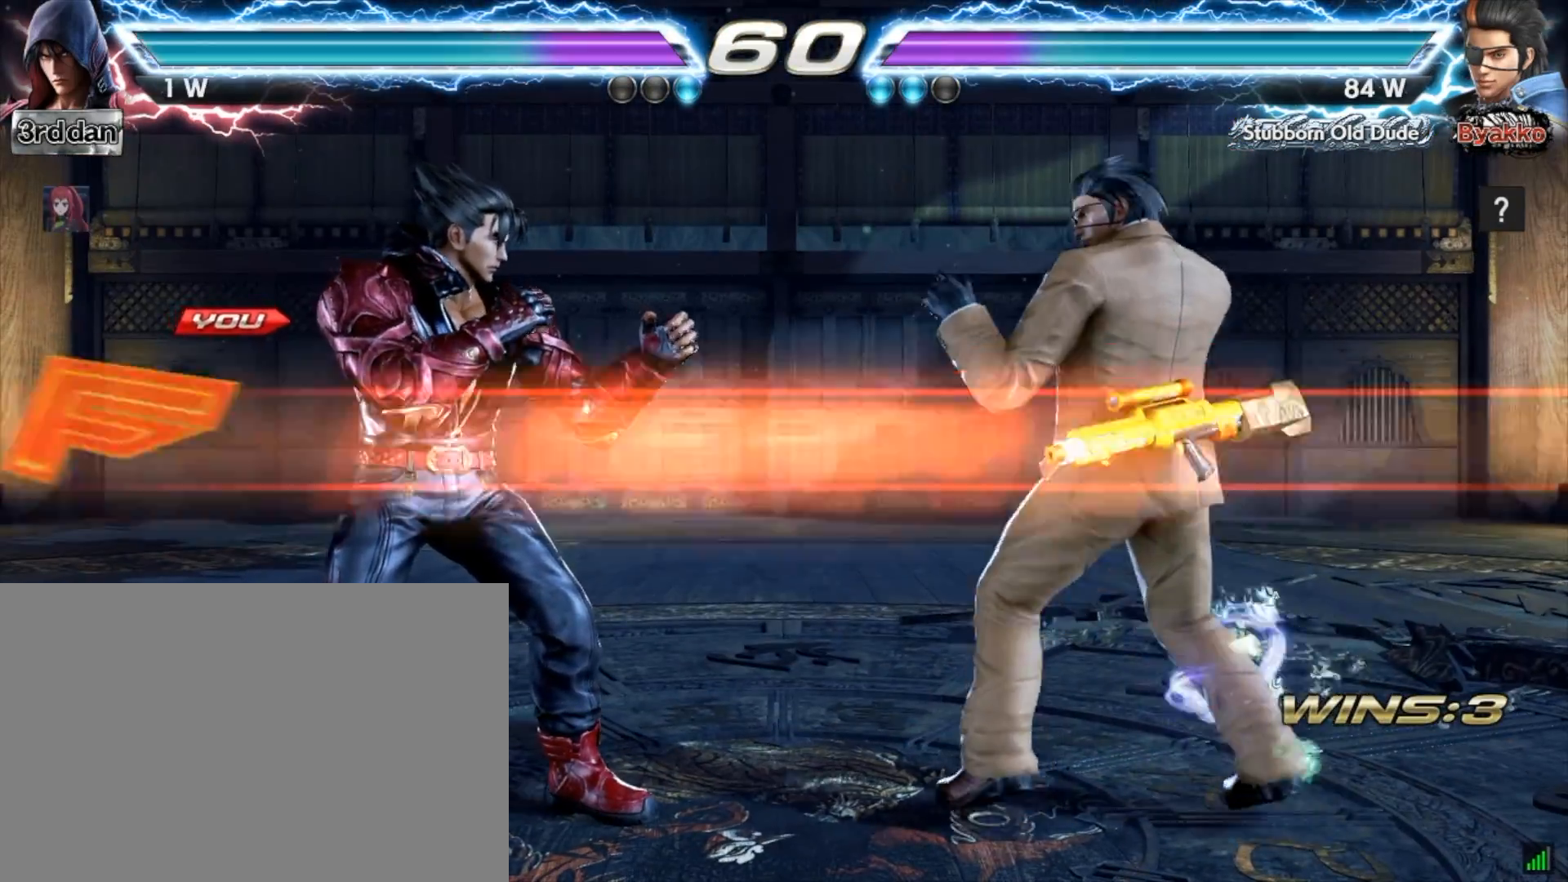
{"buttons": ["DPAD_LEFT"], "right_stick": "center", "events": [[434, "DPAD_LEFT", "down"]]}
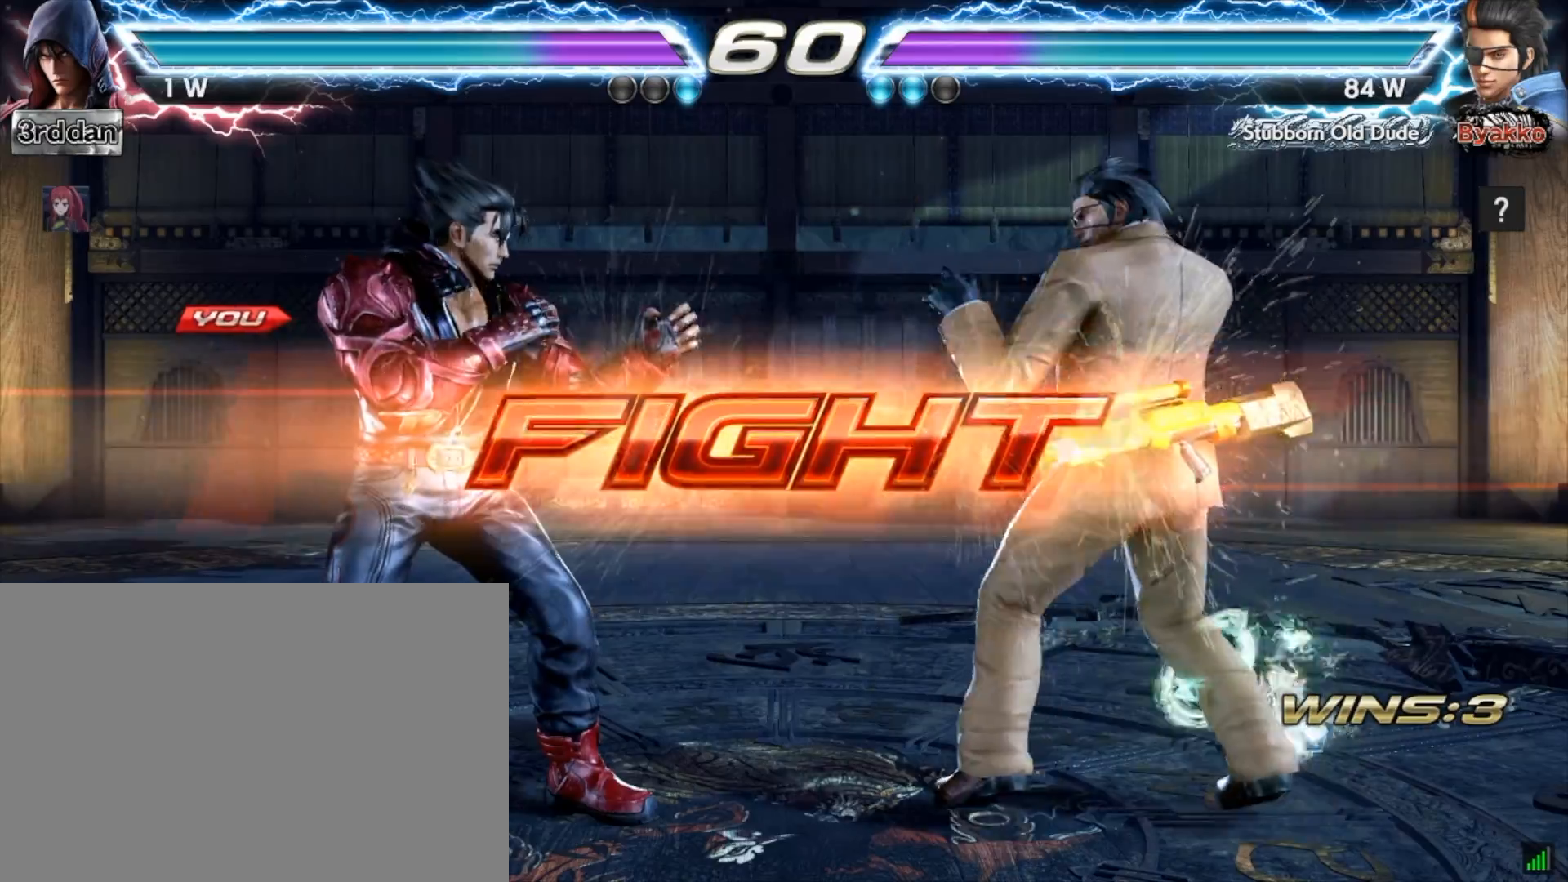
{"buttons": ["DPAD_DOWN", "DPAD_LEFT"], "right_stick": "center", "events": [[67, "DPAD_LEFT", "up"], [167, "DPAD_LEFT", "down"], [267, "DPAD_LEFT", "up"], [367, "DPAD_LEFT", "down"], [500, "DPAD_DOWN", "down"]]}
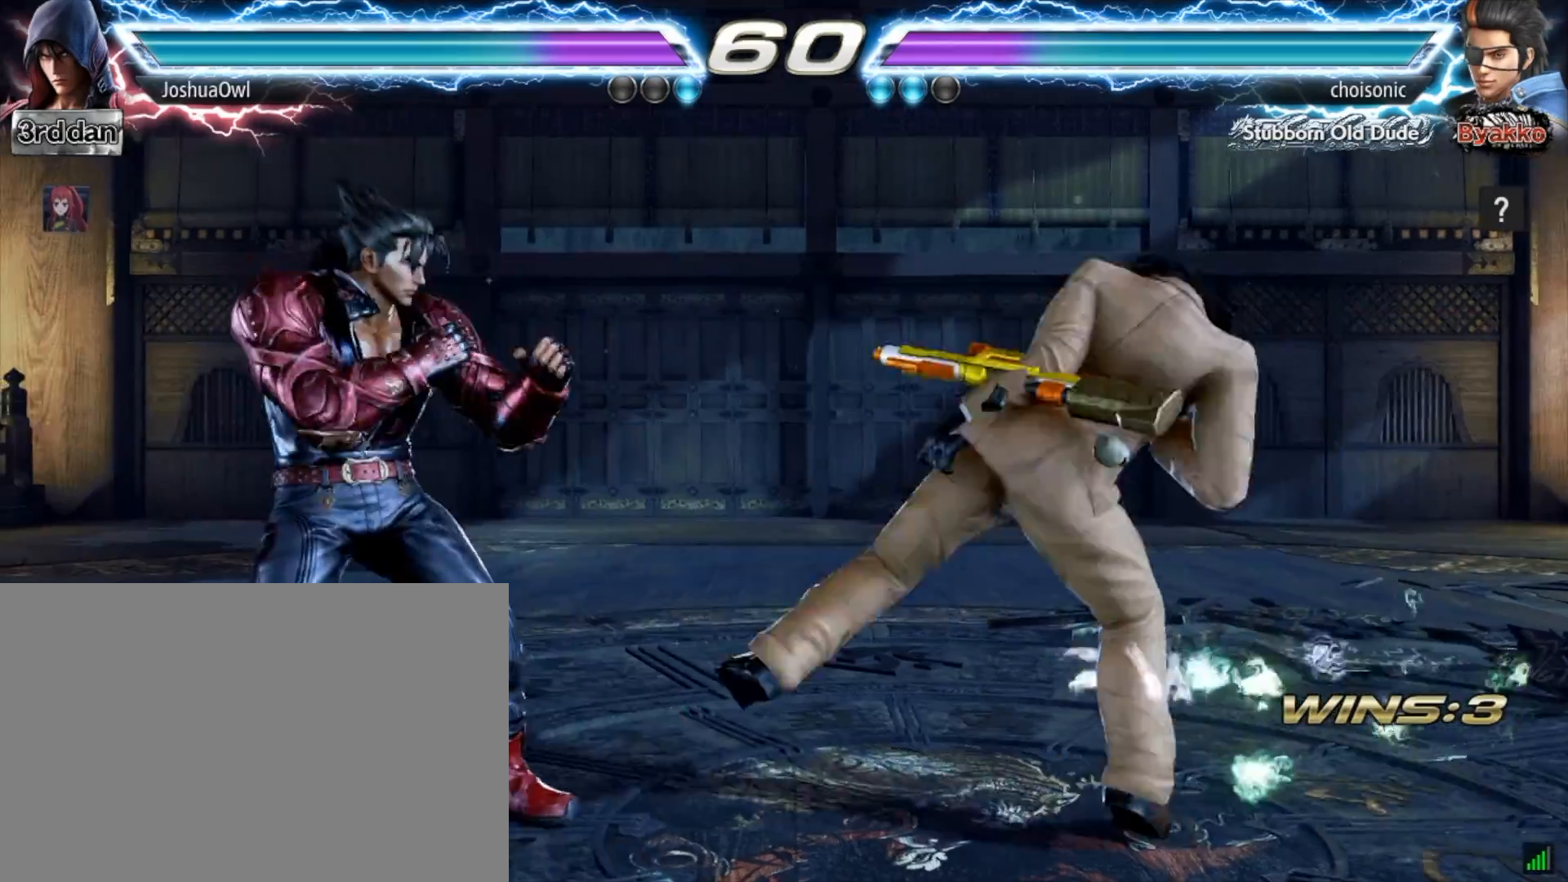
{"buttons": [], "right_stick": "center", "events": [[34, "DPAD_LEFT", "up"], [100, "DPAD_DOWN", "up"], [167, "DPAD_LEFT", "down"], [267, "DPAD_LEFT", "up"], [334, "DPAD_LEFT", "down"], [501, "DPAD_LEFT", "up"]]}
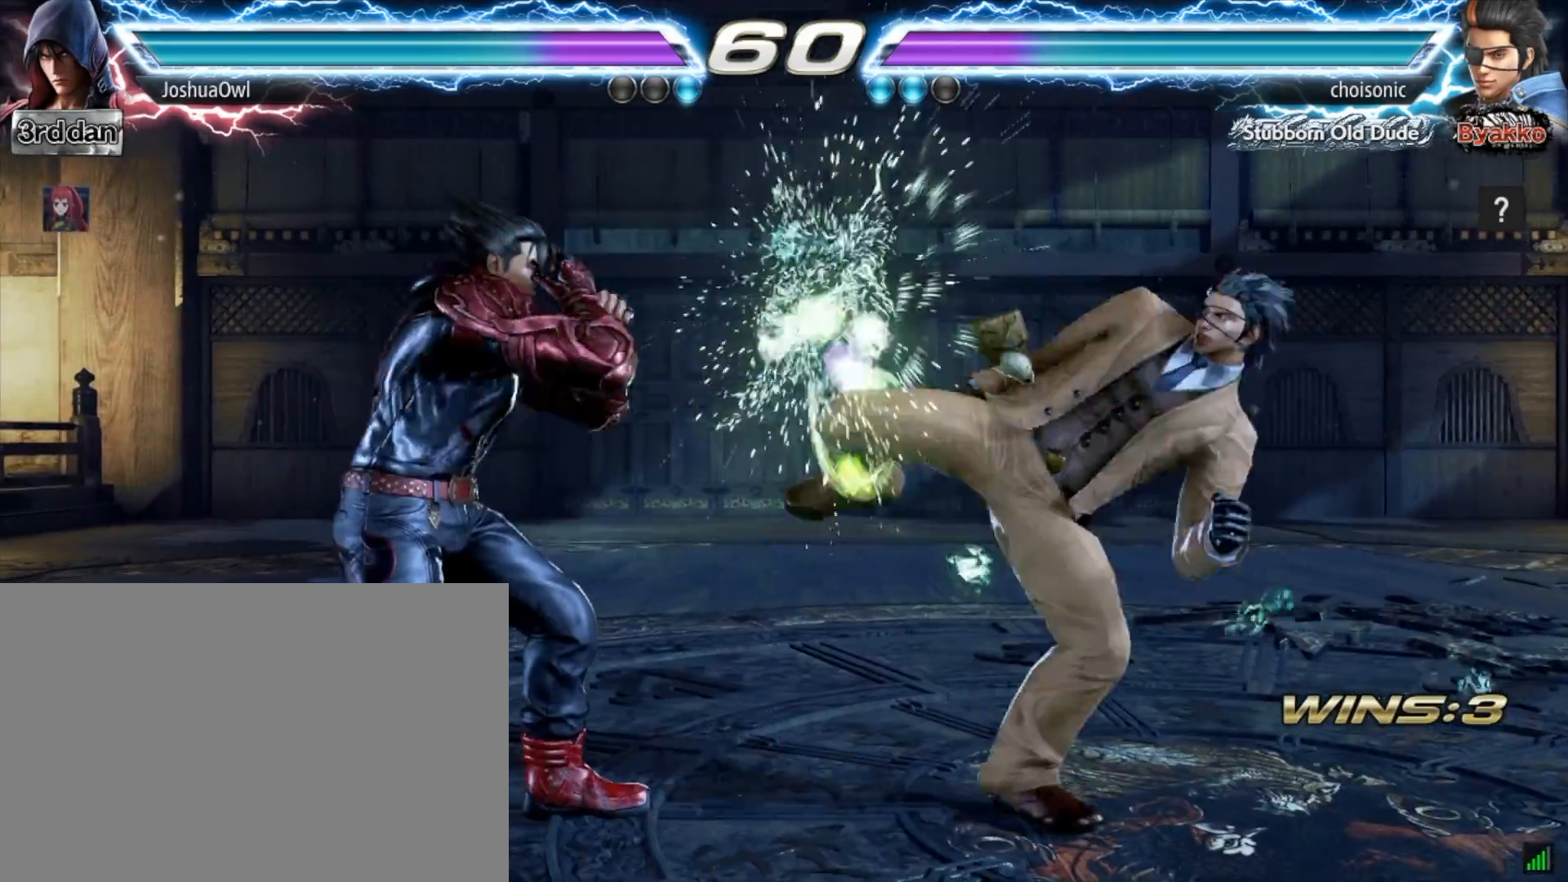
{"buttons": [], "right_stick": "center", "events": [[100, "DPAD_LEFT", "down"], [233, "DPAD_LEFT", "up"], [300, "DPAD_LEFT", "down"], [434, "DPAD_LEFT", "up"]]}
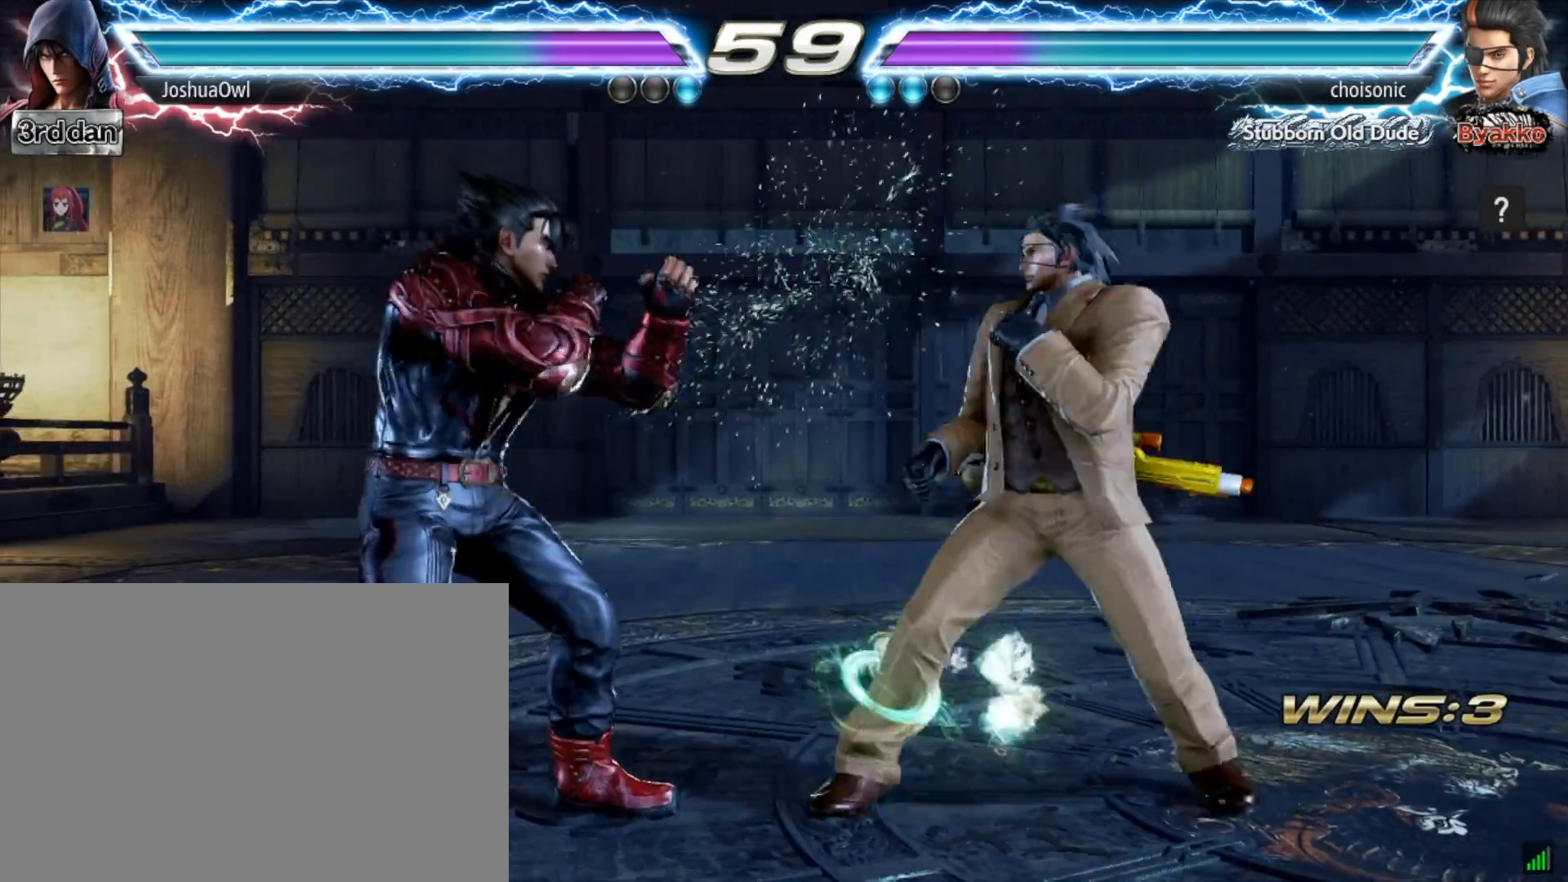
{"buttons": ["DPAD_LEFT"], "right_stick": "center", "events": [[34, "DPAD_LEFT", "down"], [167, "DPAD_LEFT", "up"], [267, "DPAD_LEFT", "down"], [434, "DPAD_LEFT", "up"], [467, "DPAD_LEFT", "down"]]}
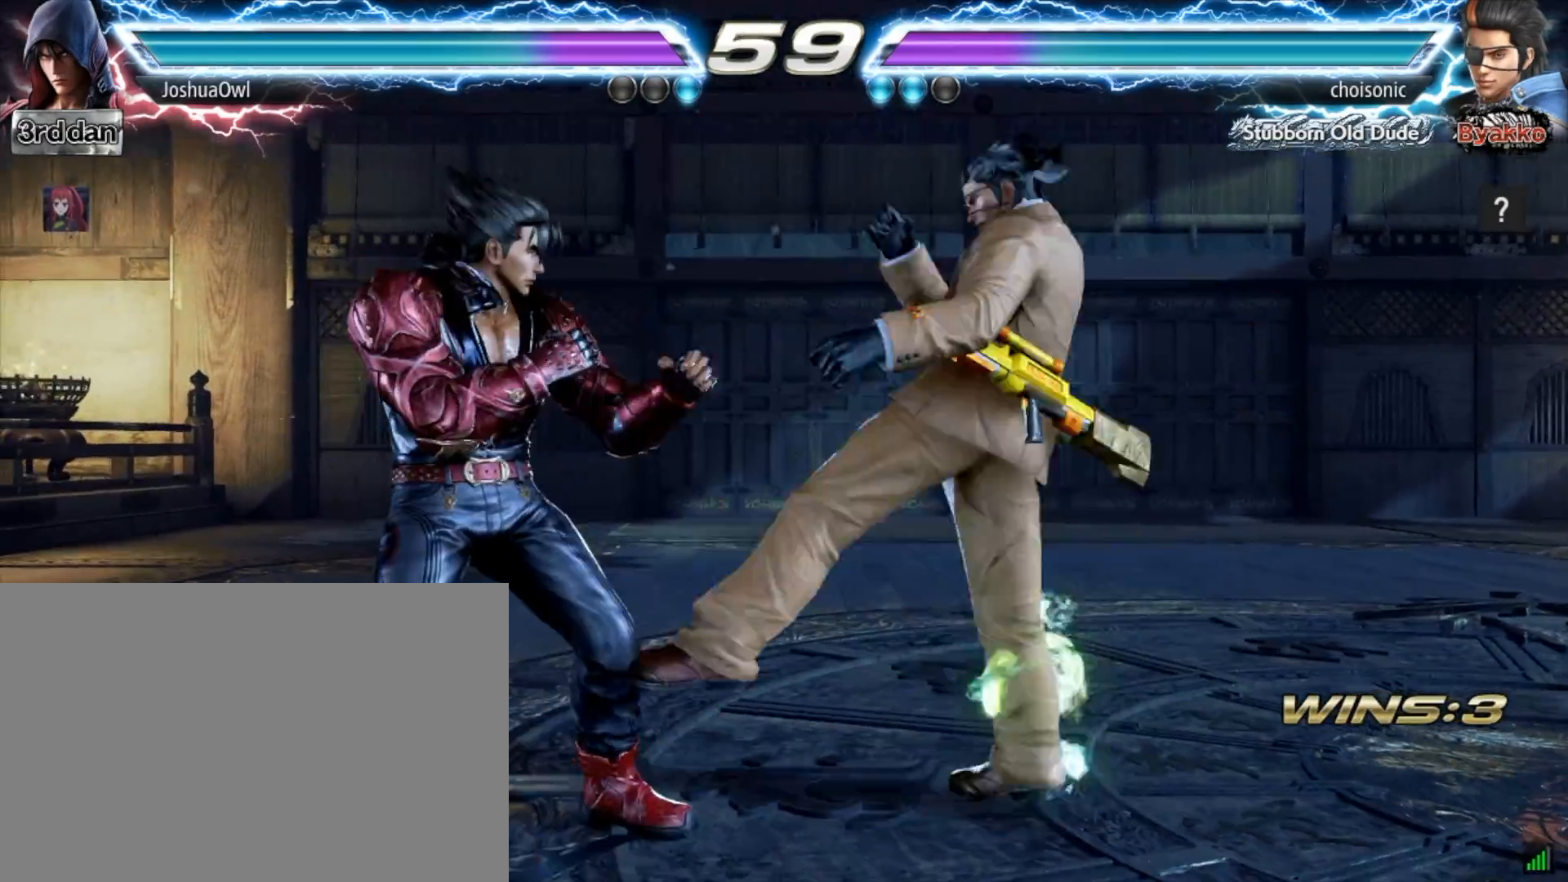
{"buttons": ["DPAD_LEFT"], "right_stick": "center", "events": [[133, "DPAD_LEFT", "up"], [200, "DPAD_LEFT", "down"], [434, "DPAD_LEFT", "up"], [467, "DPAD_LEFT", "down"]]}
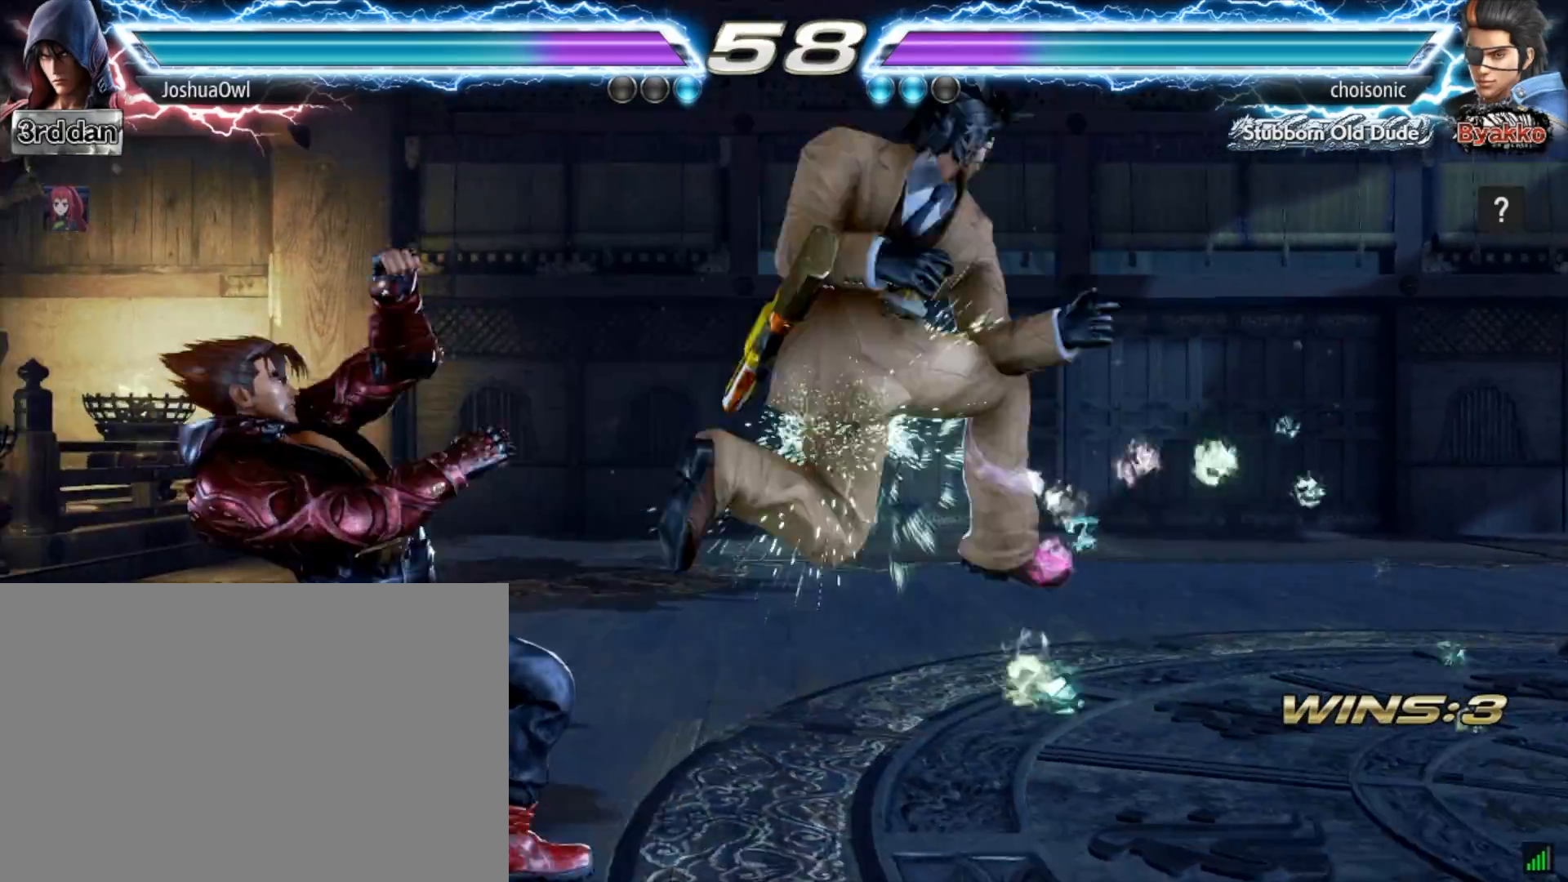
{"buttons": ["SQUARE"], "right_stick": "center", "events": [[34, "DPAD_LEFT", "up"], [134, "DPAD_LEFT", "down"], [401, "DPAD_LEFT", "up"], [467, "SQUARE", "down"]]}
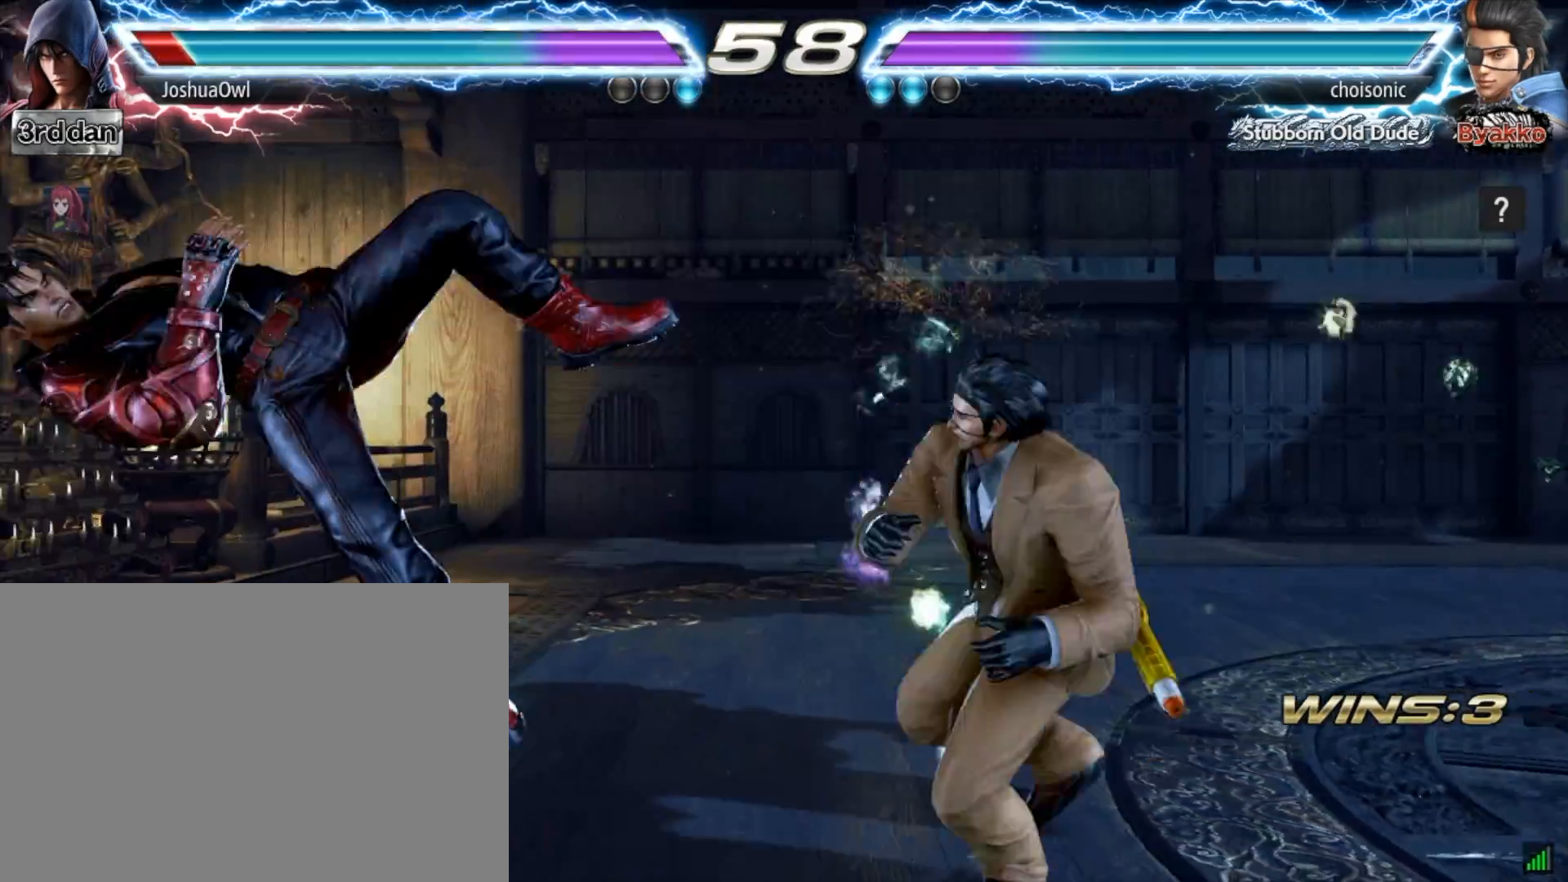
{"buttons": [], "right_stick": "center", "events": [[67, "SQUARE", "up"], [200, "DPAD_LEFT", "down"], [233, "CROSS", "down"], [233, "DPAD_DOWN", "down"], [233, "DPAD_LEFT", "up"], [333, "CROSS", "up"], [400, "CROSS", "down"], [500, "CROSS", "up"], [500, "DPAD_DOWN", "up"]]}
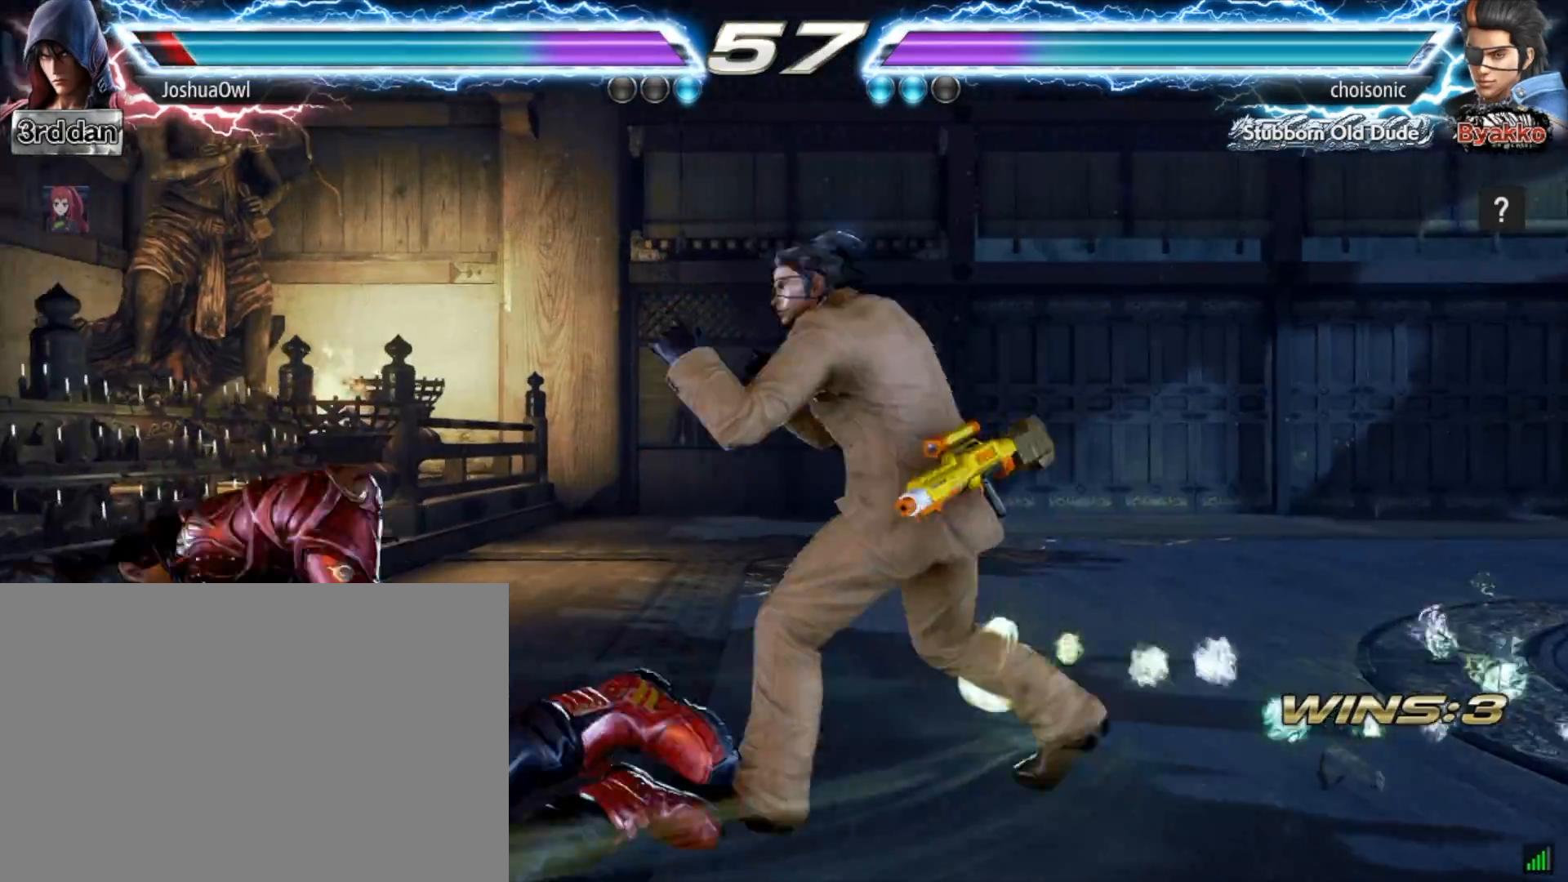
{"buttons": ["DPAD_LEFT"], "right_stick": "center", "events": [[67, "DPAD_LEFT", "down"], [201, "DPAD_LEFT", "up"], [234, "DPAD_LEFT", "down"], [367, "DPAD_LEFT", "up"], [467, "DPAD_LEFT", "down"]]}
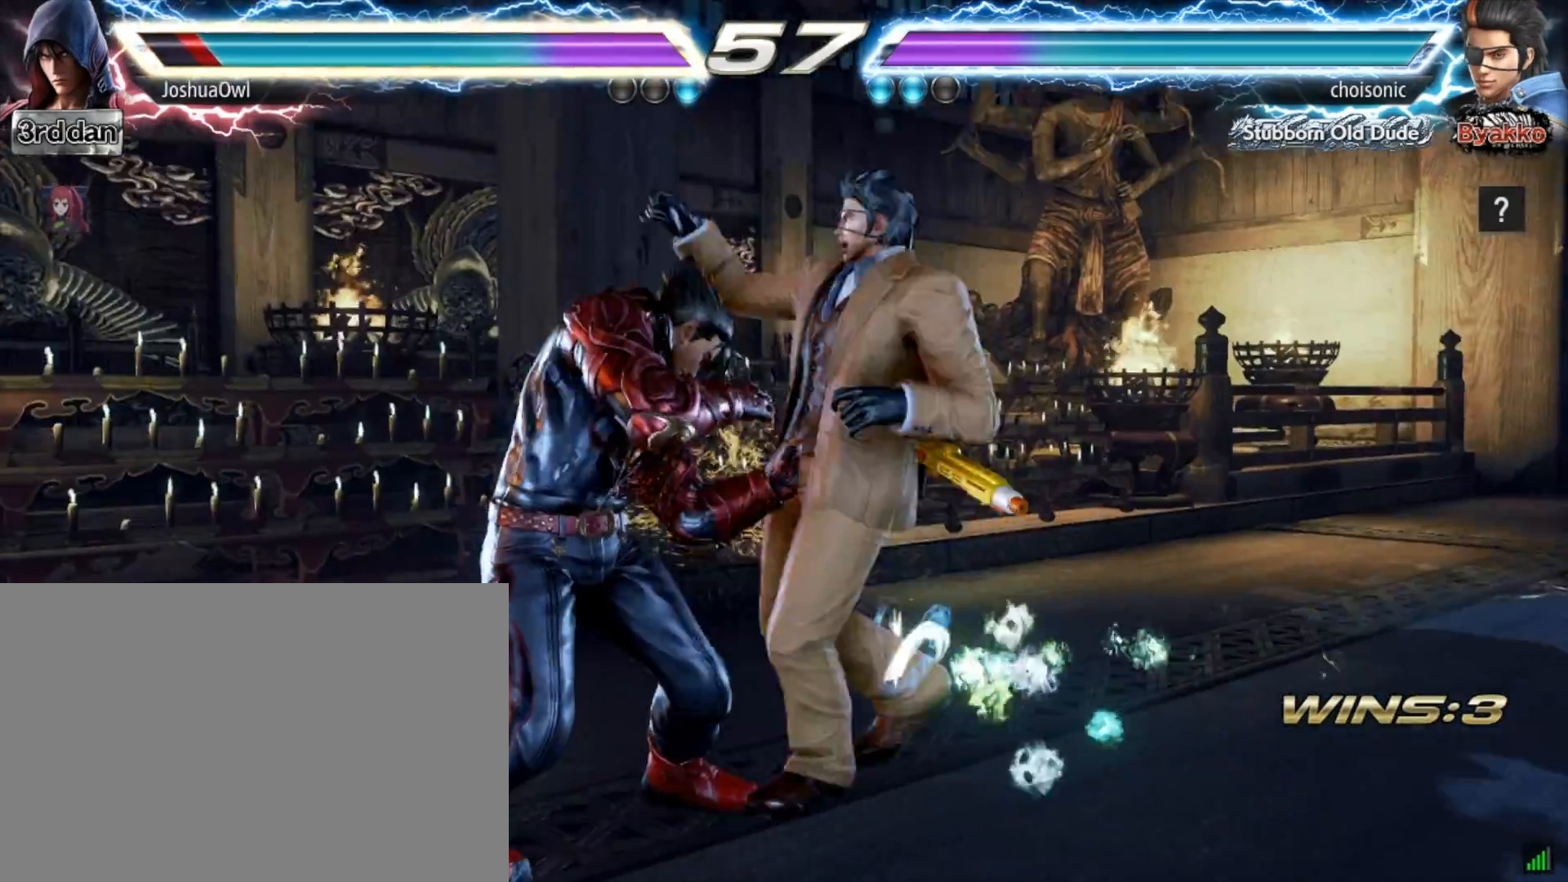
{"buttons": ["DPAD_LEFT"], "right_stick": "center", "events": [[100, "DPAD_LEFT", "up"], [133, "DPAD_LEFT", "down"], [367, "DPAD_LEFT", "up"], [500, "DPAD_LEFT", "down"]]}
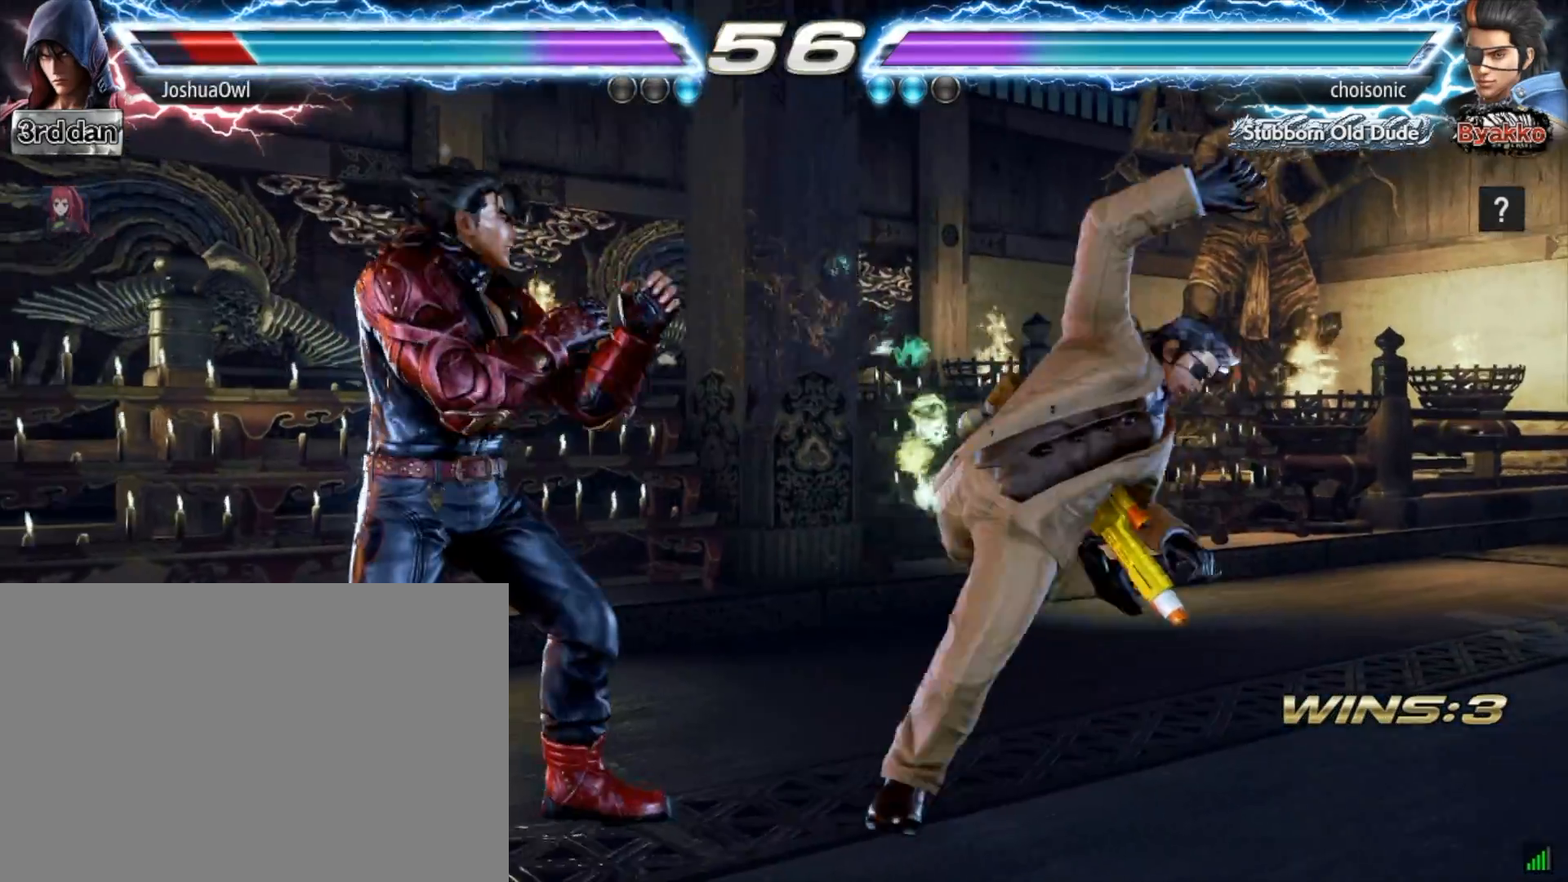
{"buttons": ["DPAD_LEFT"], "right_stick": "center", "events": [[100, "DPAD_LEFT", "up"], [167, "DPAD_LEFT", "down"], [401, "DPAD_LEFT", "up"], [467, "DPAD_LEFT", "down"]]}
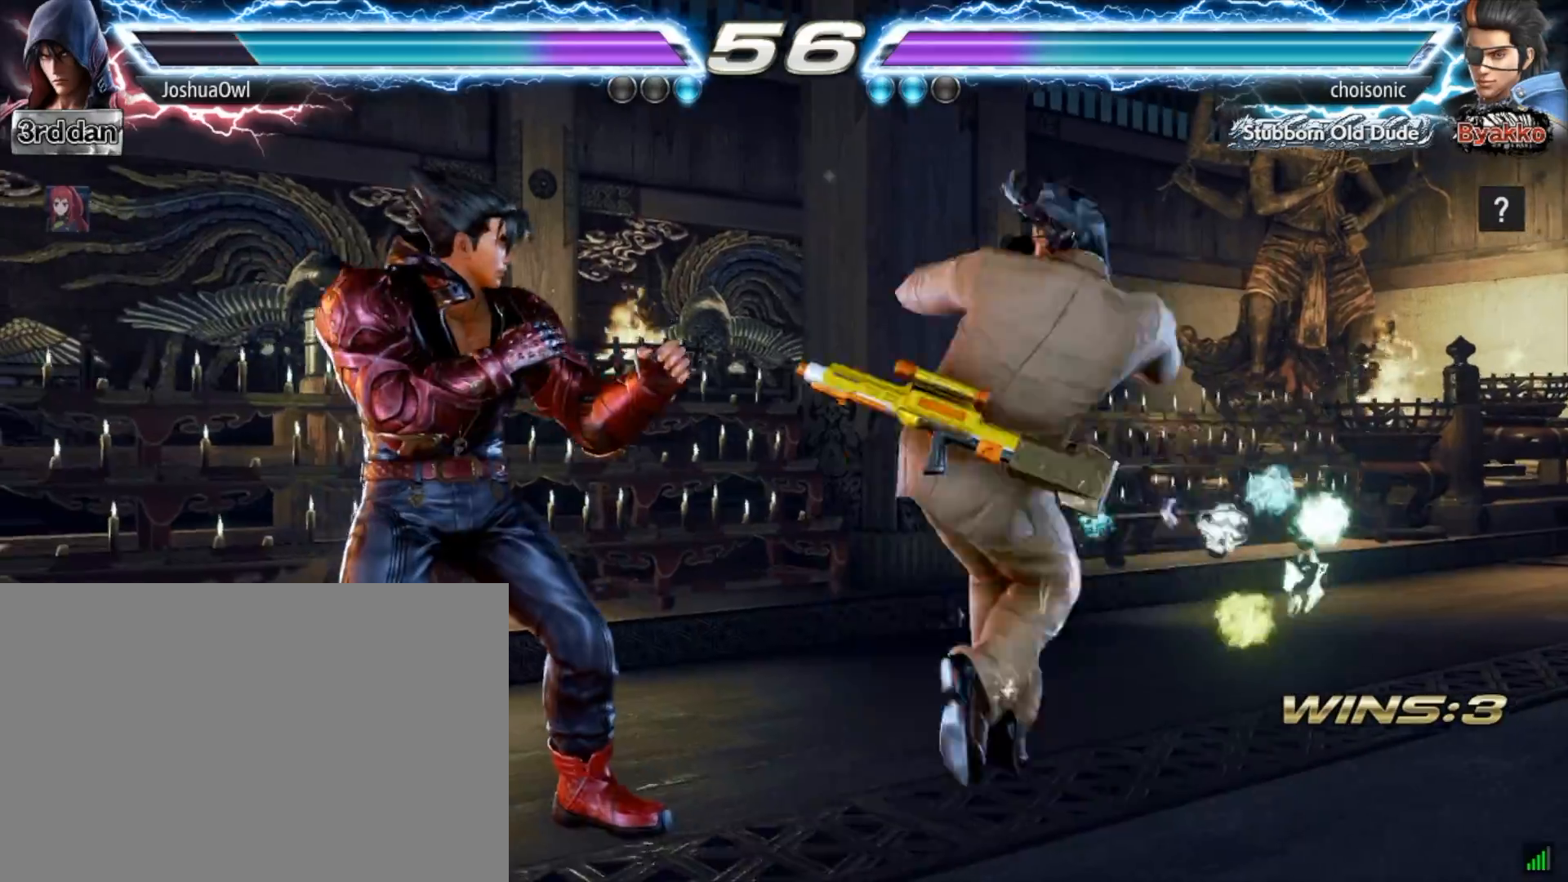
{"buttons": ["SQUARE"], "right_stick": "center", "events": [[167, "DPAD_LEFT", "up"], [234, "DPAD_LEFT", "down"], [367, "DPAD_LEFT", "up"], [468, "SQUARE", "down"]]}
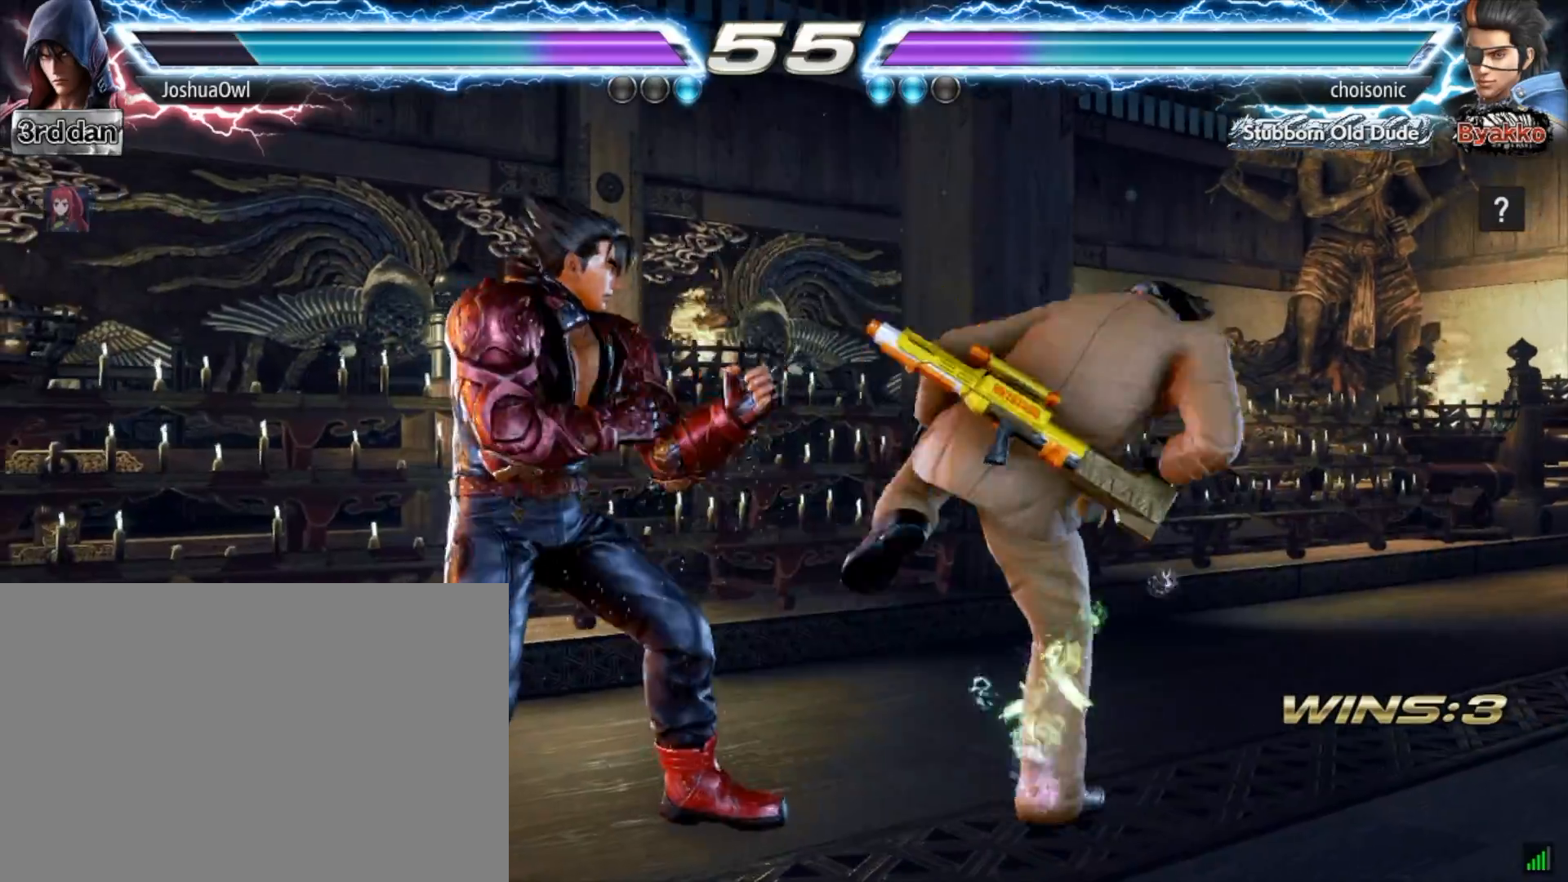
{"buttons": ["CIRCLE", "DPAD_DOWN"], "right_stick": "center", "events": [[67, "SQUARE", "up"], [133, "TRIANGLE", "down"], [167, "DPAD_DOWN", "down"], [233, "TRIANGLE", "up"], [300, "CIRCLE", "down"], [400, "CIRCLE", "up"], [434, "CIRCLE", "down"]]}
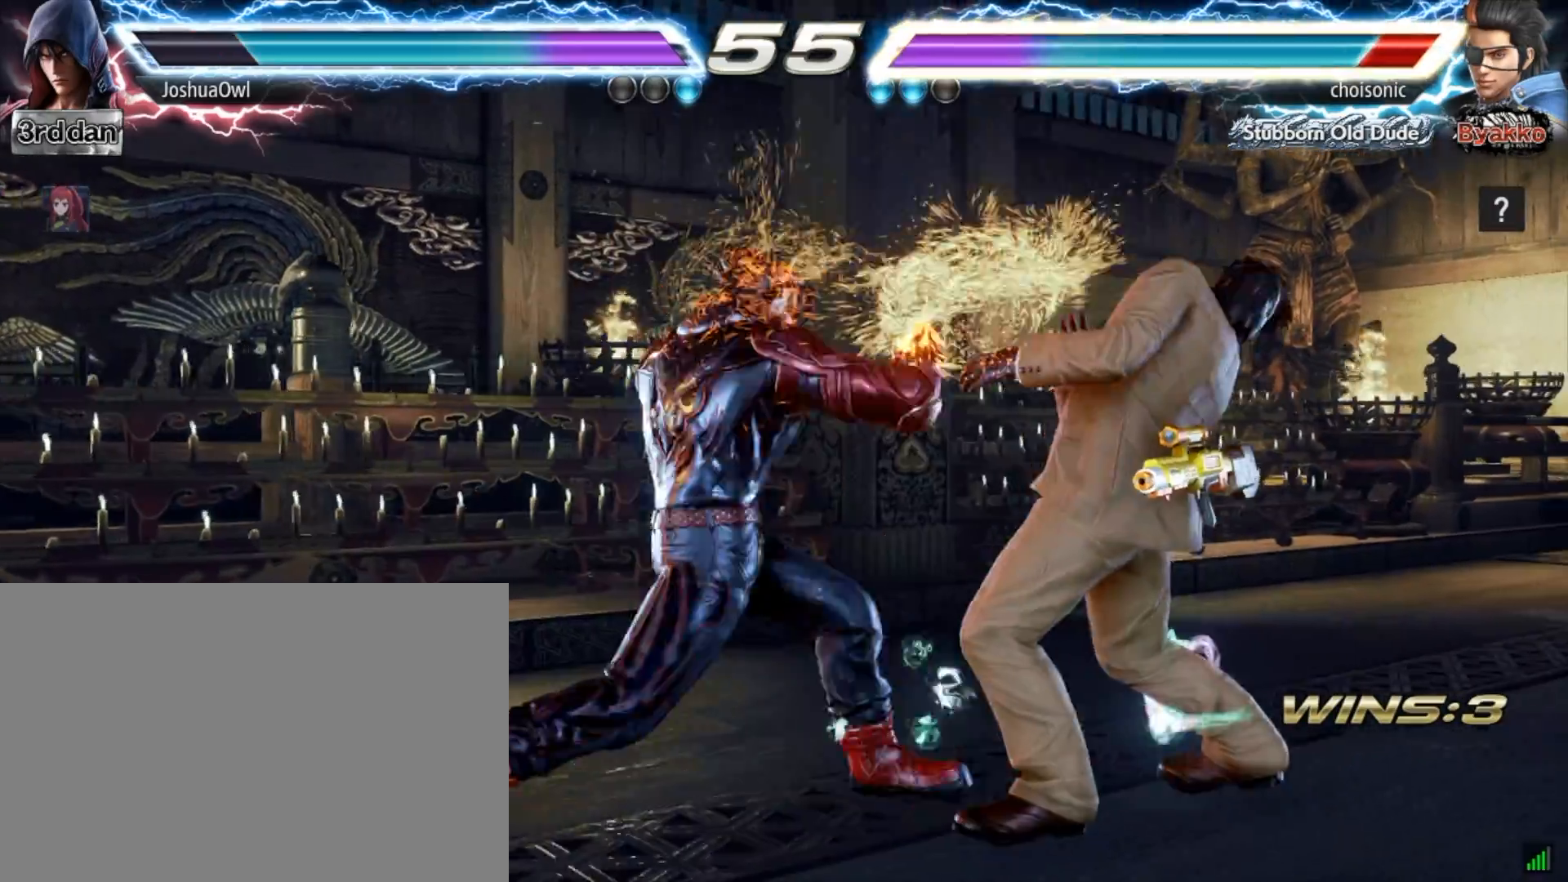
{"buttons": ["DPAD_LEFT"], "right_stick": "center", "events": [[34, "CIRCLE", "up"], [334, "DPAD_DOWN", "up"], [501, "DPAD_LEFT", "down"]]}
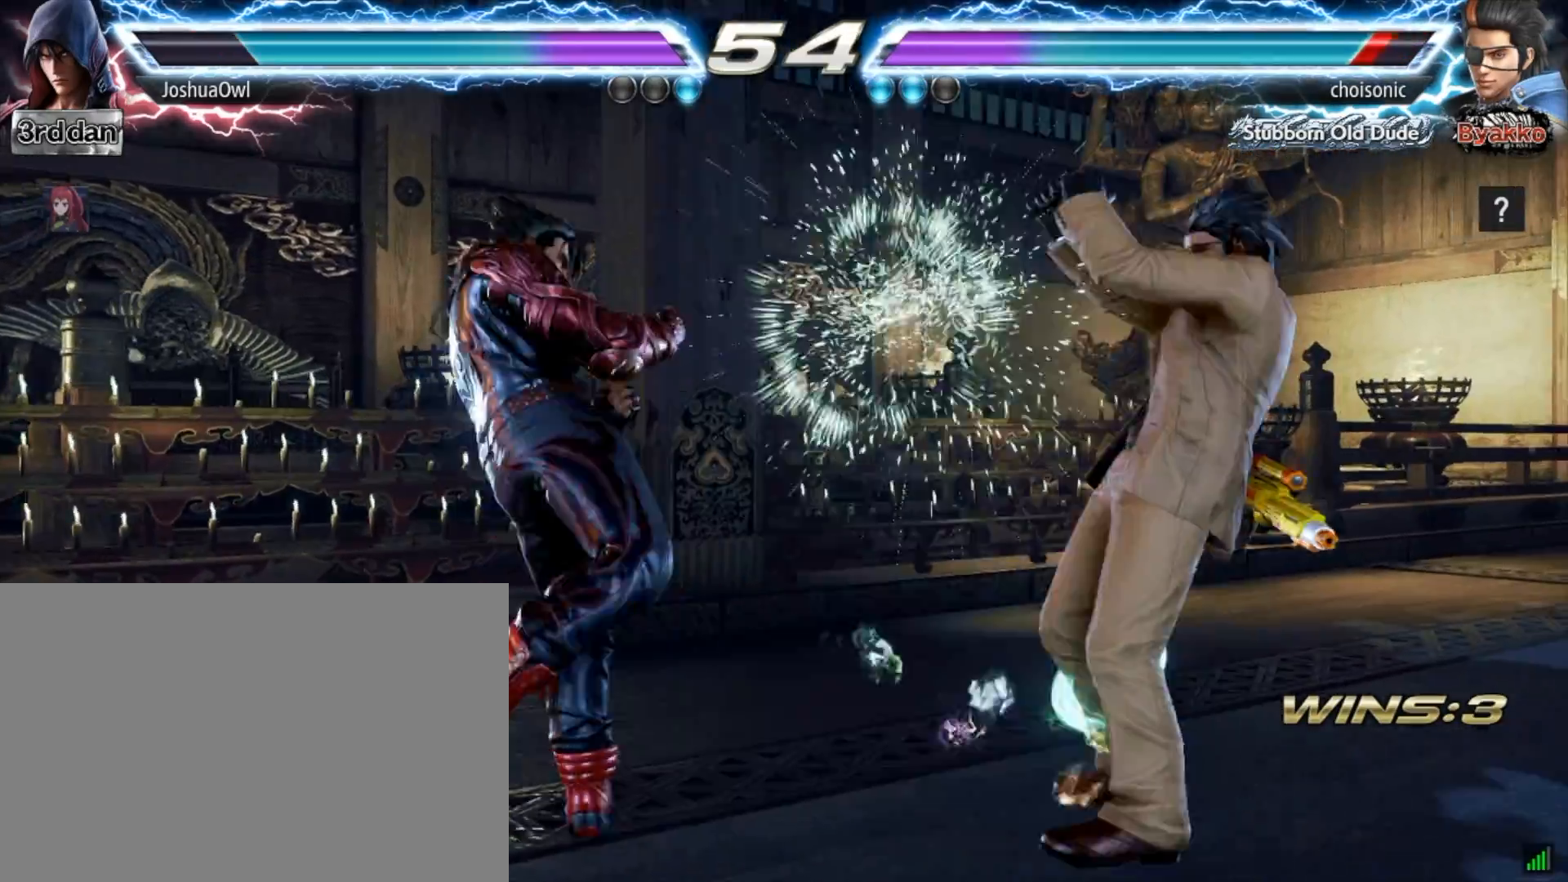
{"buttons": [], "right_stick": "center", "events": [[100, "DPAD_LEFT", "up"], [167, "DPAD_LEFT", "down"], [300, "DPAD_LEFT", "up"], [367, "DPAD_LEFT", "down"], [500, "DPAD_LEFT", "up"]]}
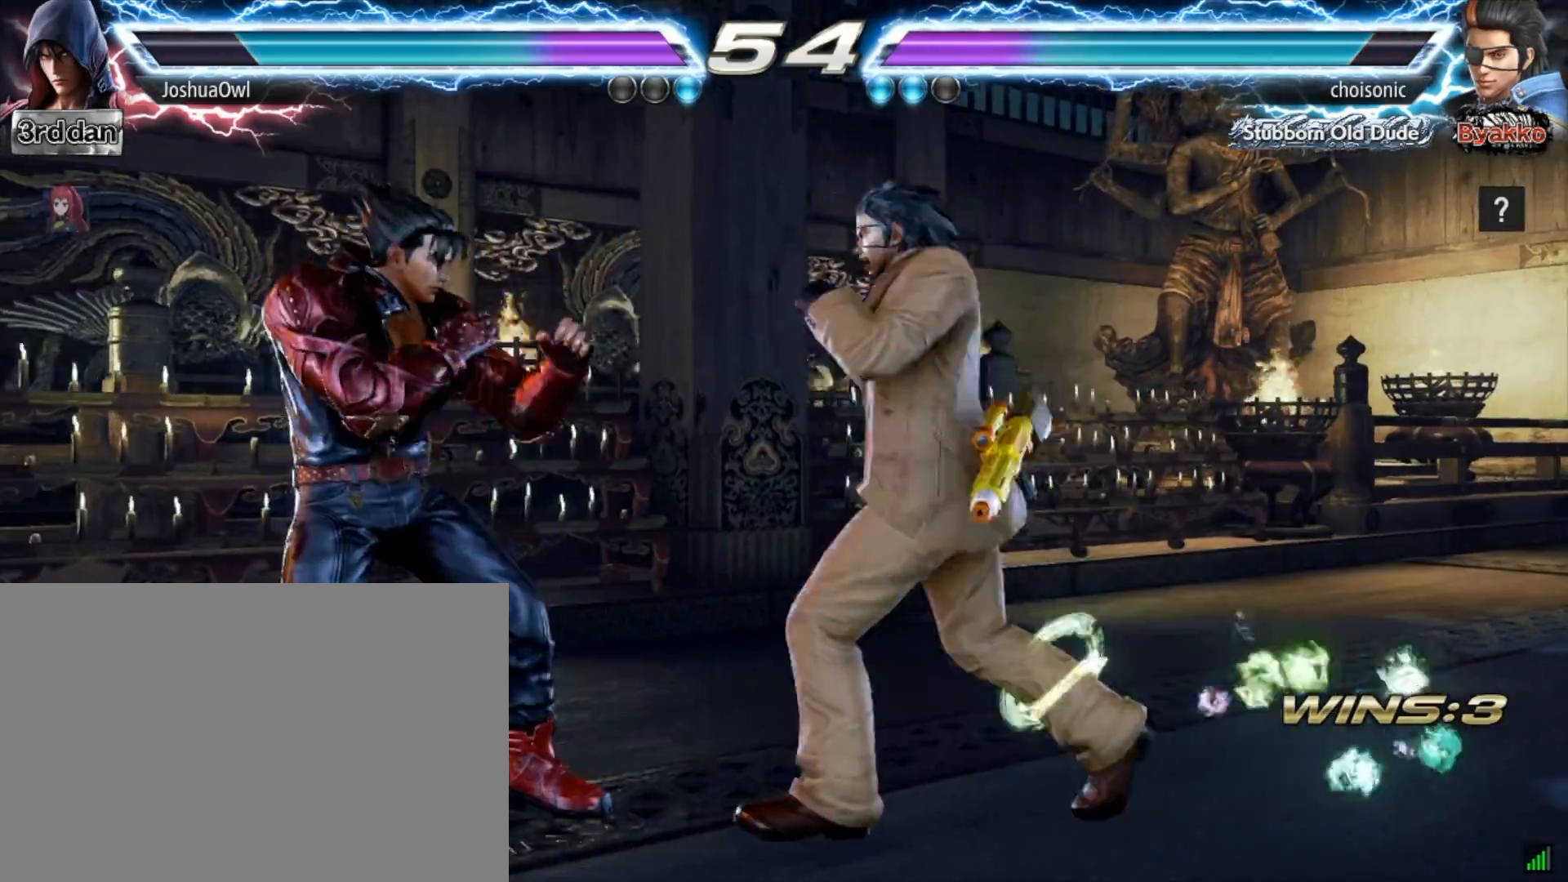
{"buttons": ["DPAD_LEFT"], "right_stick": "center", "events": [[67, "DPAD_LEFT", "down"], [234, "DPAD_LEFT", "up"], [301, "DPAD_LEFT", "down"]]}
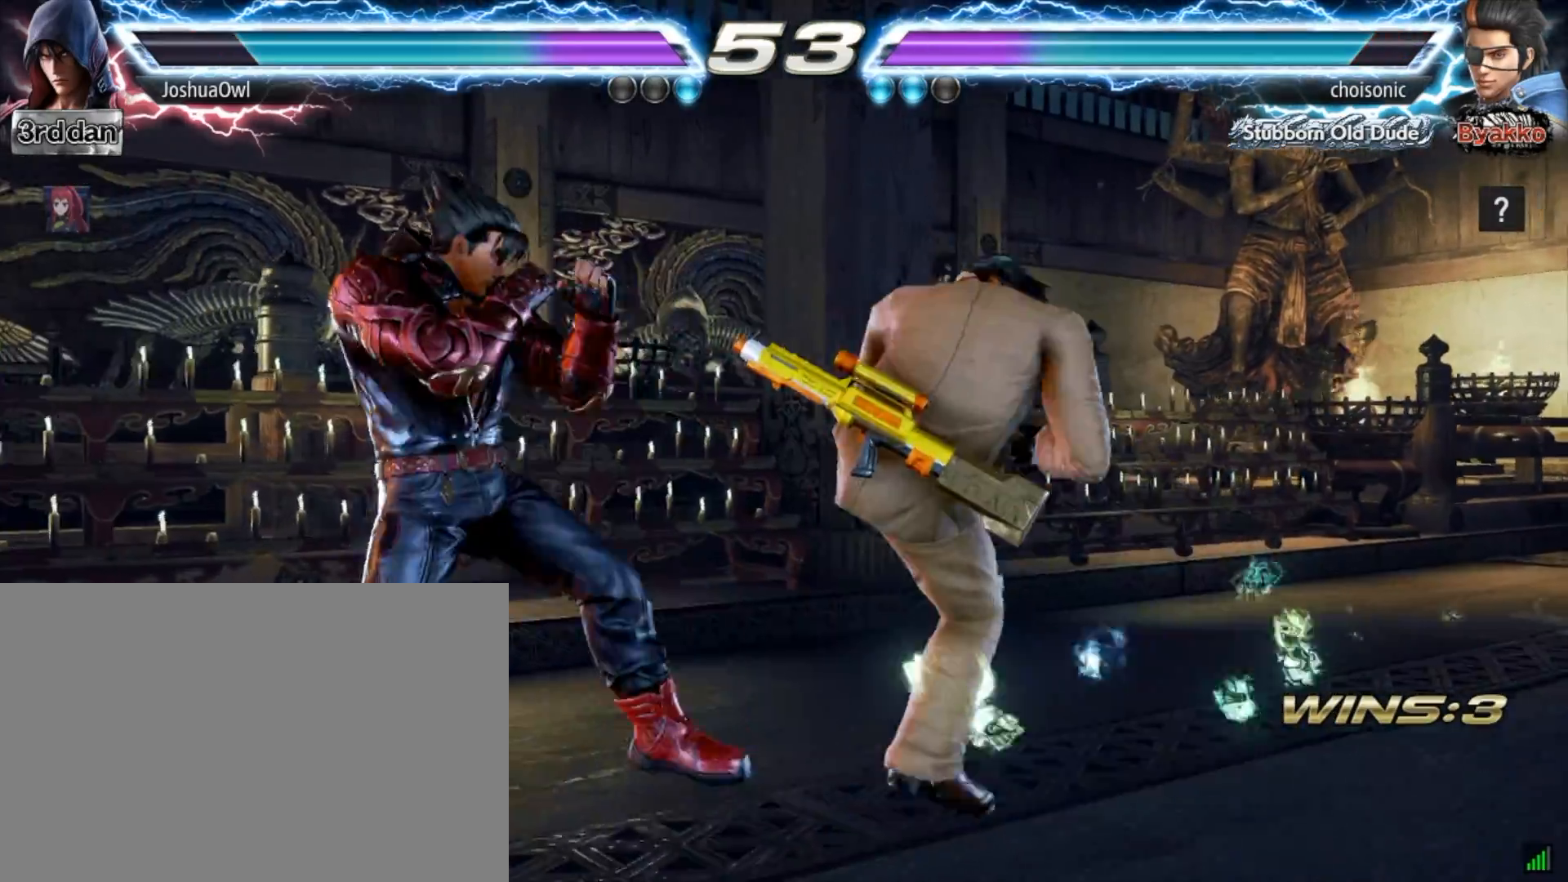
{"buttons": [], "right_stick": "center", "events": [[133, "DPAD_LEFT", "up"], [200, "DPAD_LEFT", "down"], [467, "DPAD_LEFT", "up"]]}
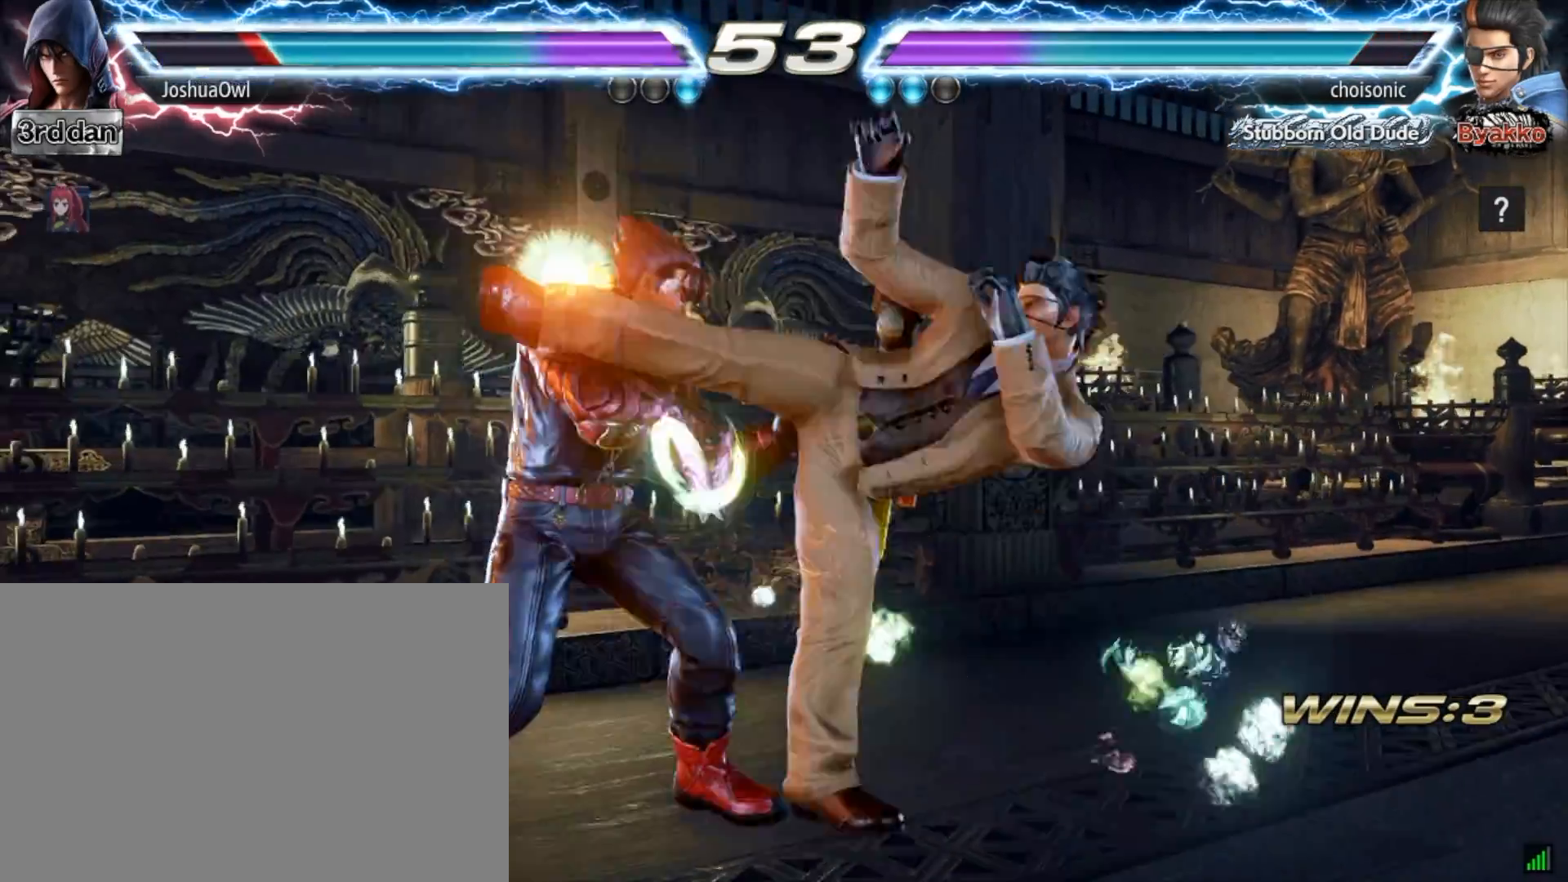
{"buttons": ["DPAD_LEFT"], "right_stick": "center", "events": [[34, "DPAD_LEFT", "down"], [301, "DPAD_LEFT", "up"], [367, "DPAD_LEFT", "down"]]}
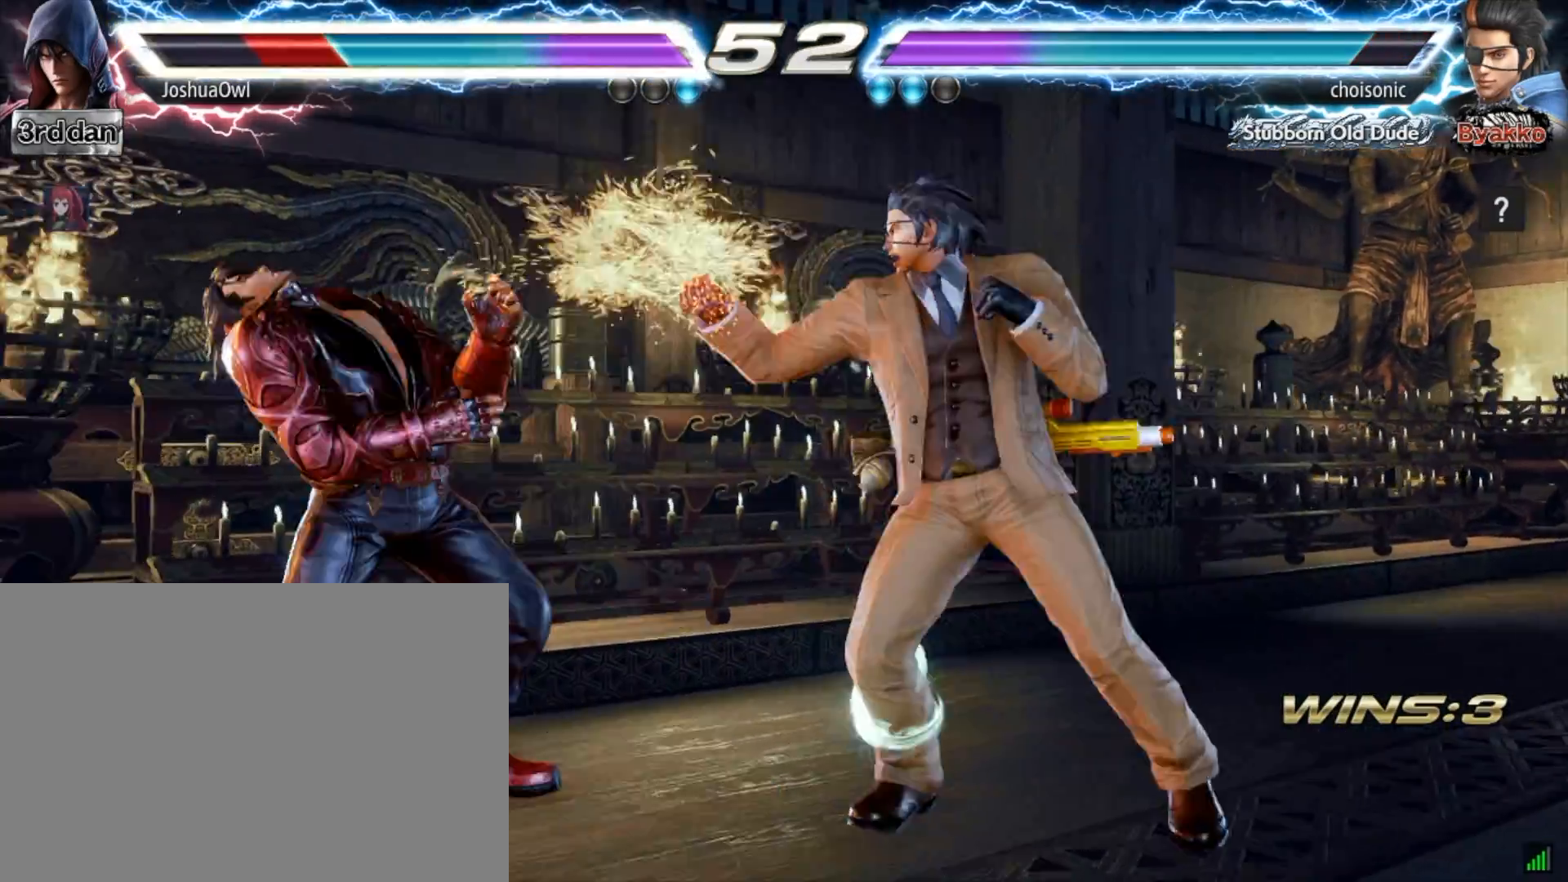
{"buttons": ["DPAD_LEFT"], "right_stick": "center", "events": []}
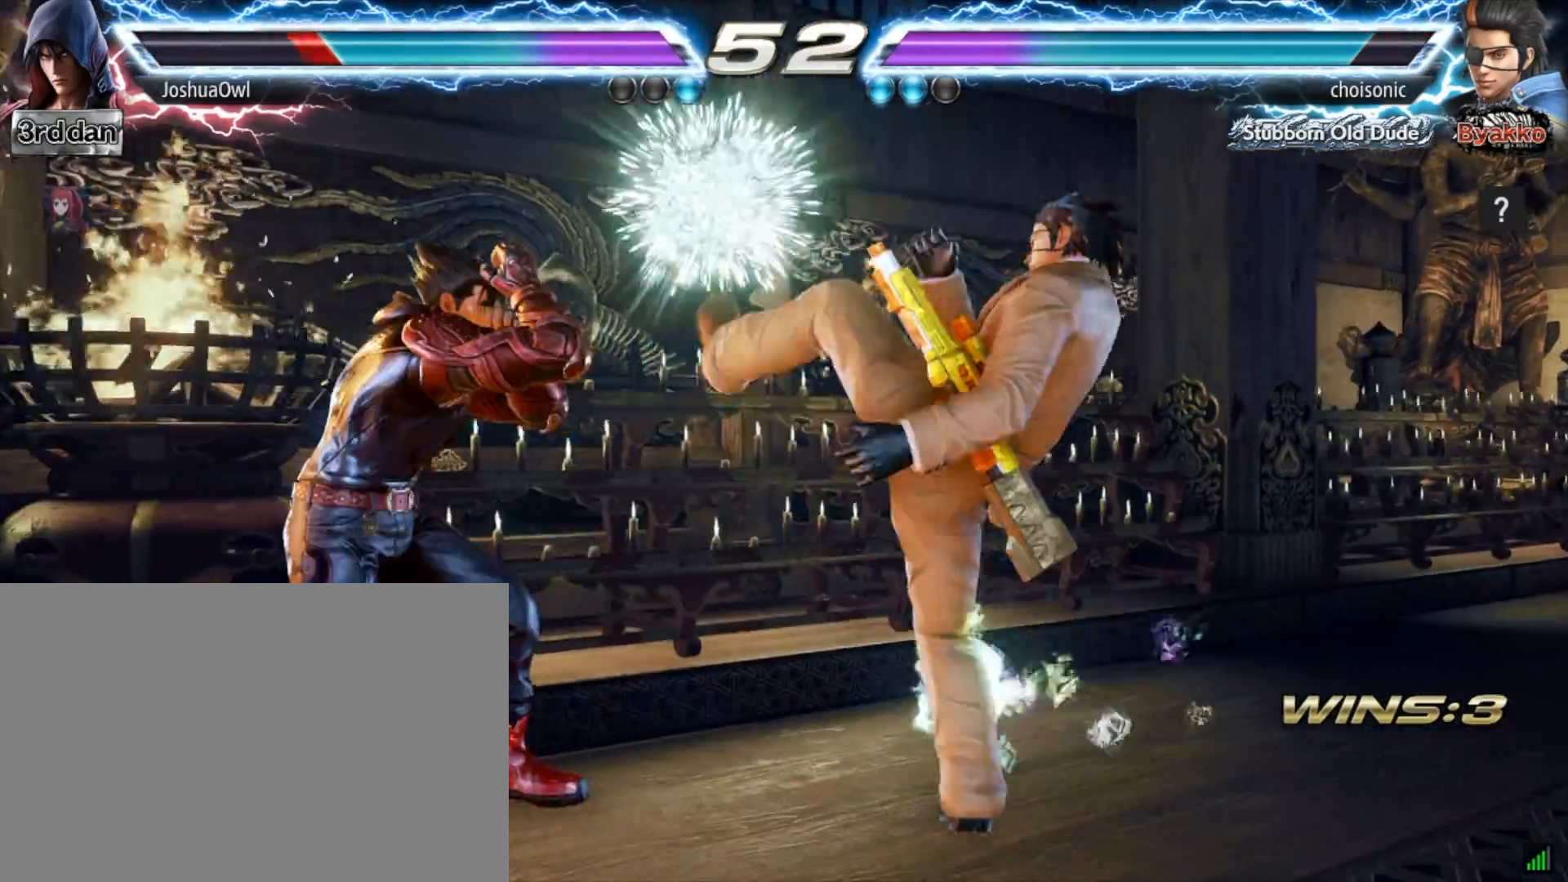
{"buttons": ["DPAD_LEFT"], "right_stick": "center", "events": []}
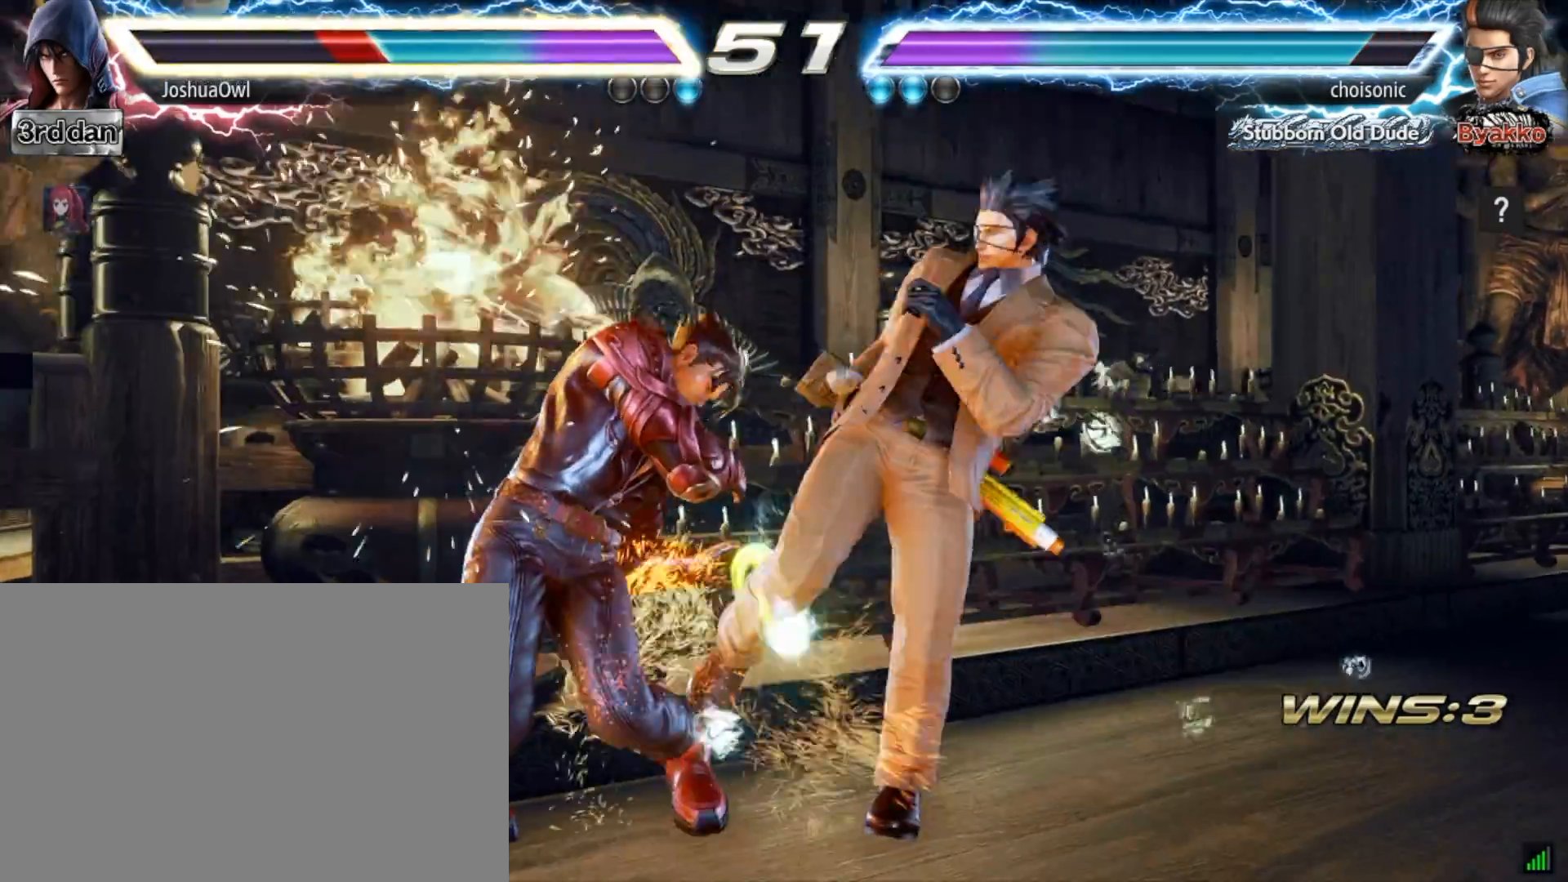
{"buttons": [], "right_stick": "center", "events": [[367, "DPAD_LEFT", "up"], [367, "SQUARE", "down"], [467, "SQUARE", "up"]]}
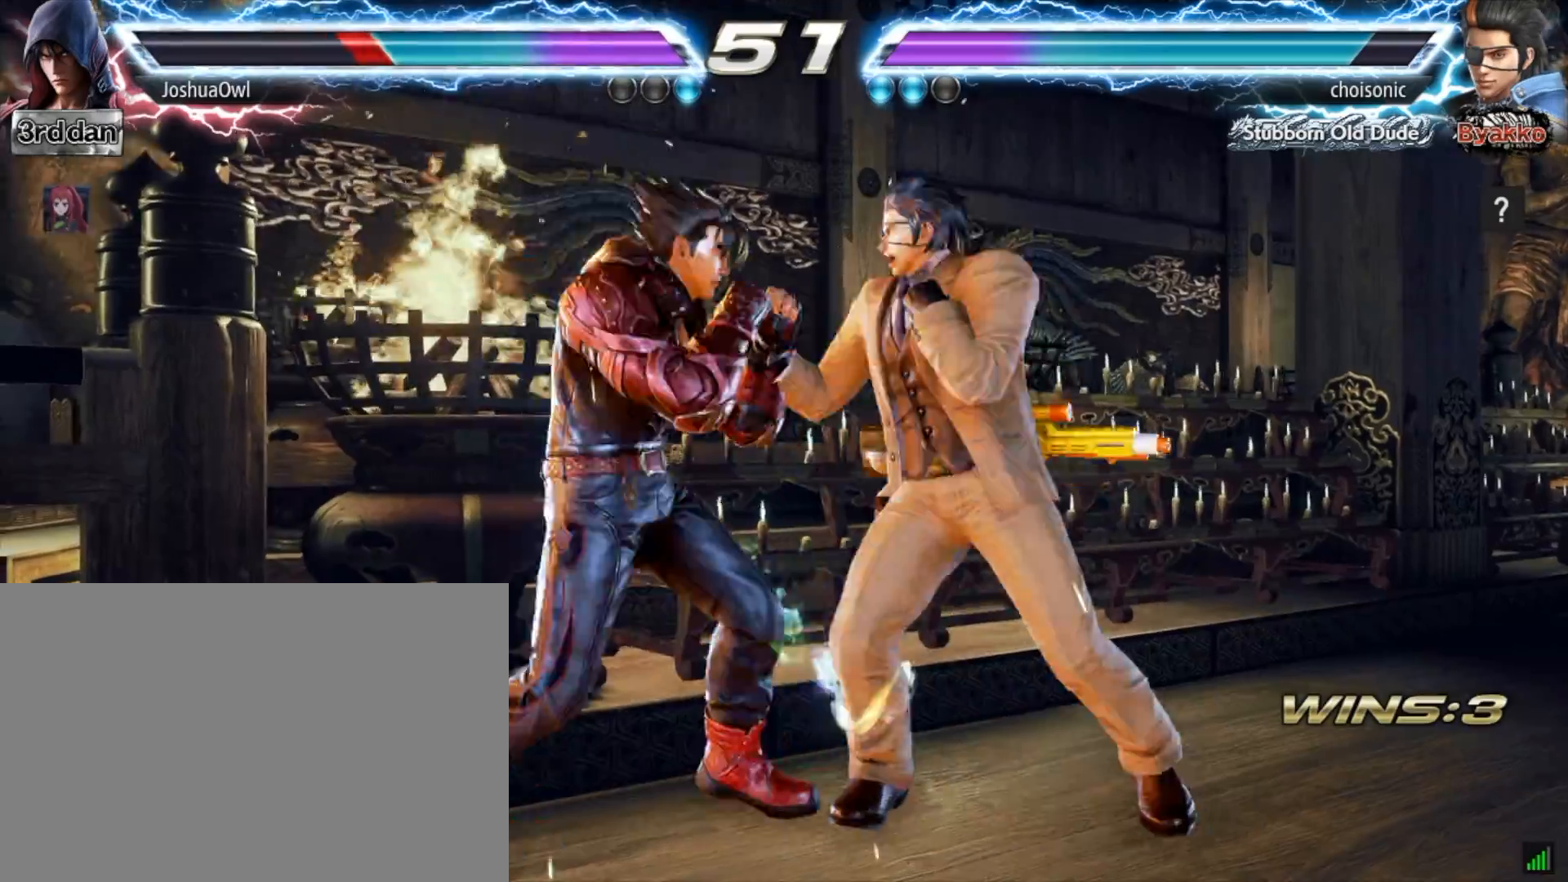
{"buttons": ["DPAD_LEFT"], "right_stick": "center", "events": [[67, "SQUARE", "down"], [134, "SQUARE", "up"], [201, "SQUARE", "down"], [267, "SQUARE", "up"], [434, "DPAD_LEFT", "down"]]}